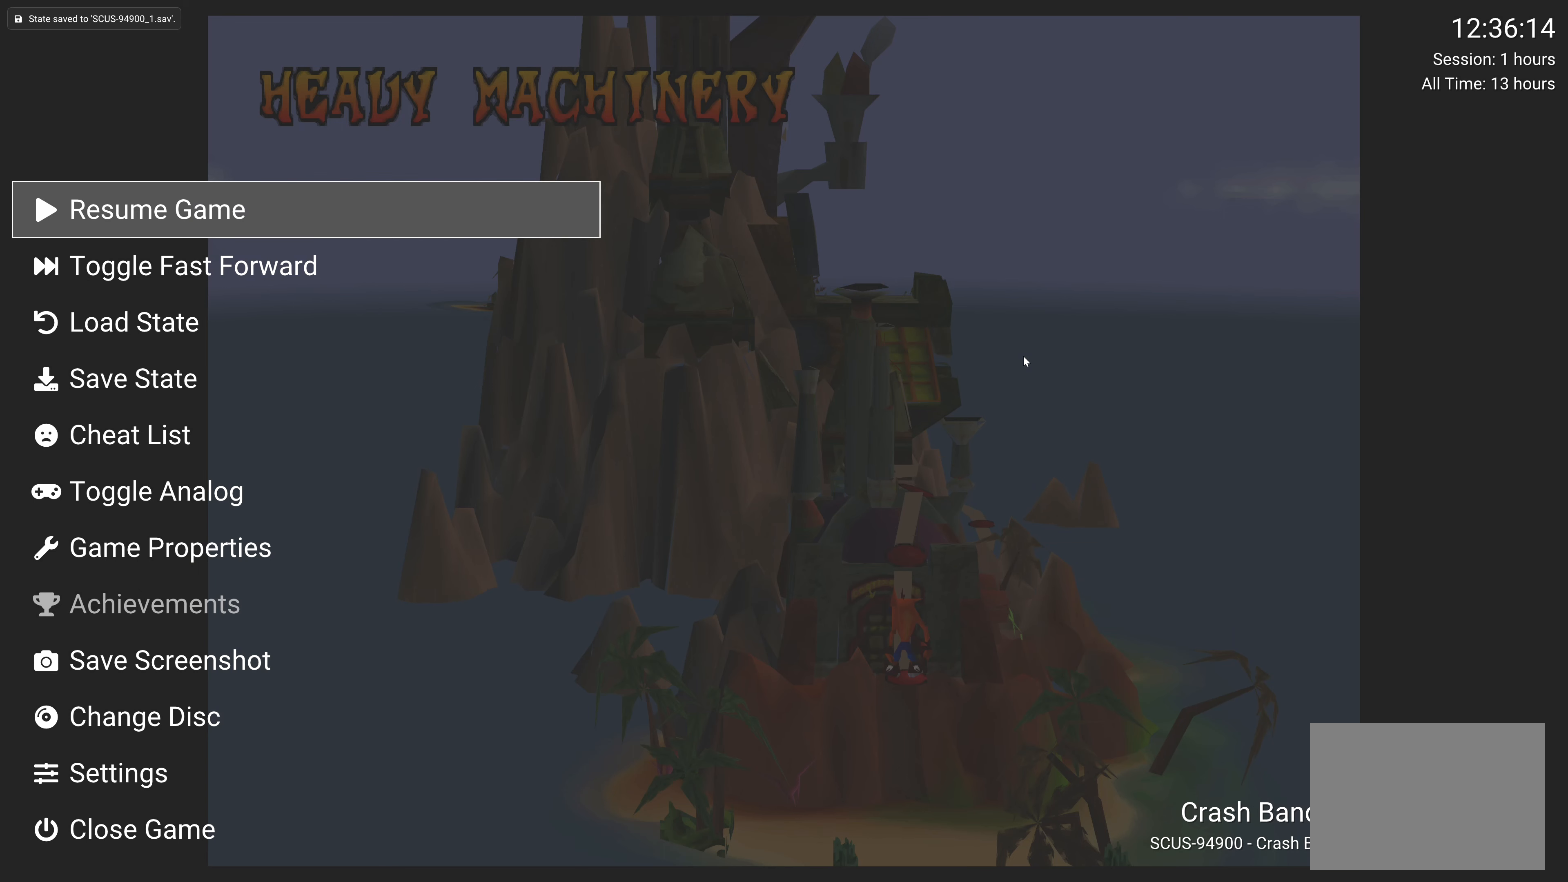
Gameplay with a controller (PlayStation layout); each line is a JSON object with the inputs held at the frame after it. "events" lists button and stick changes between this image and that frame as [ms after this image, input, new state], when the widget could be followed in between. Not read: L2 L3 R2 R3 right_stick.
{"buttons": ["DPAD_DOWN"], "left_stick": "center", "events": [[267, "DPAD_DOWN", "down"], [367, "DPAD_DOWN", "up"], [450, "DPAD_DOWN", "down"]]}
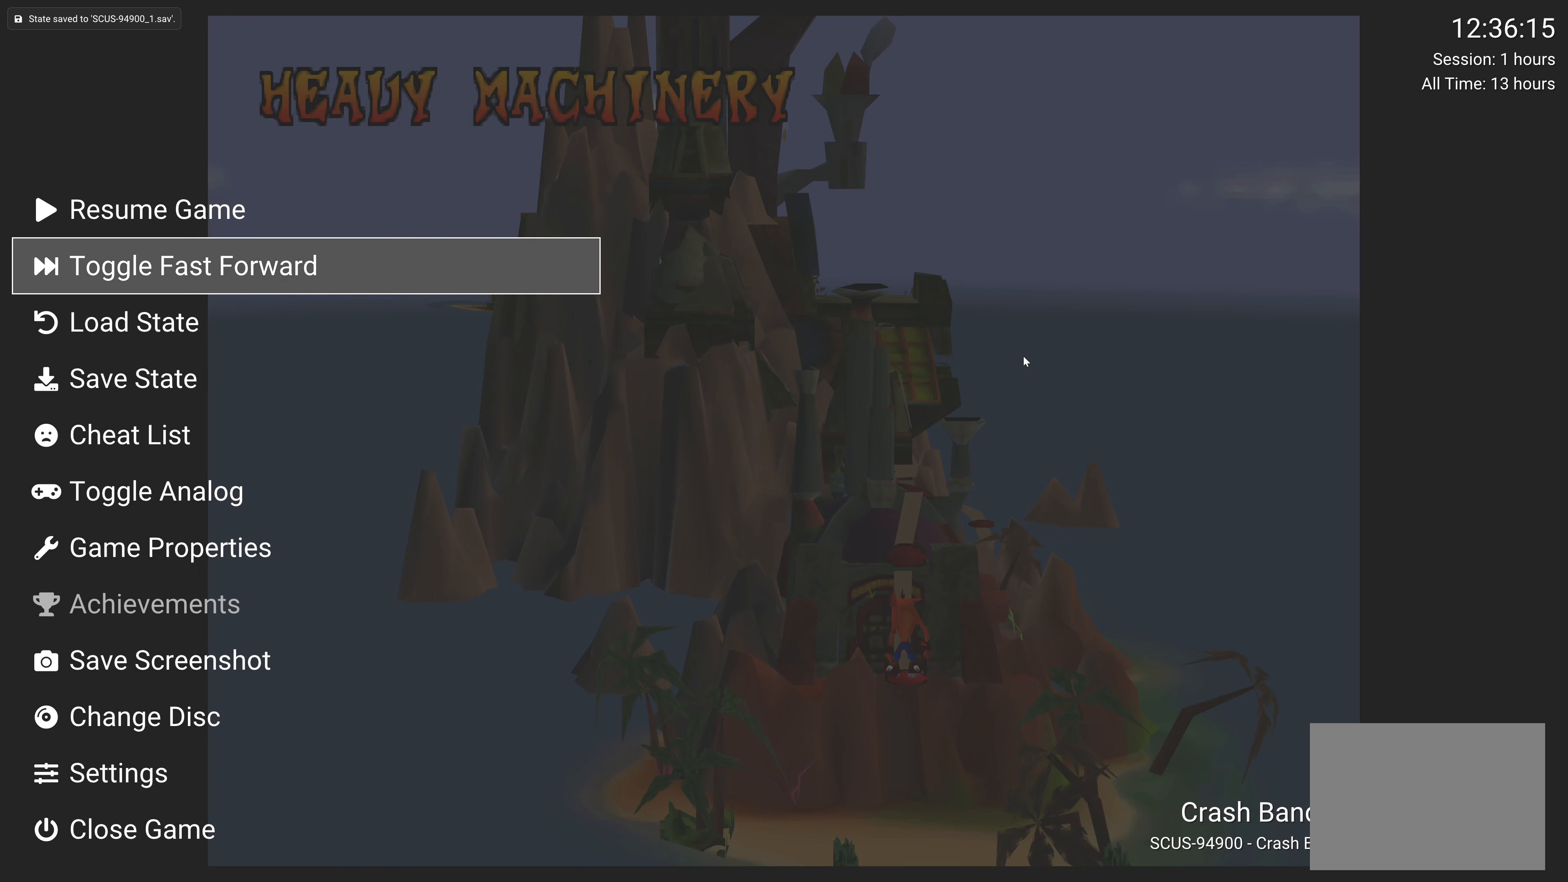
{"buttons": ["CROSS"], "left_stick": "center", "events": [[50, "DPAD_DOWN", "up"], [150, "DPAD_DOWN", "down"], [200, "DPAD_DOWN", "up"], [467, "CROSS", "down"]]}
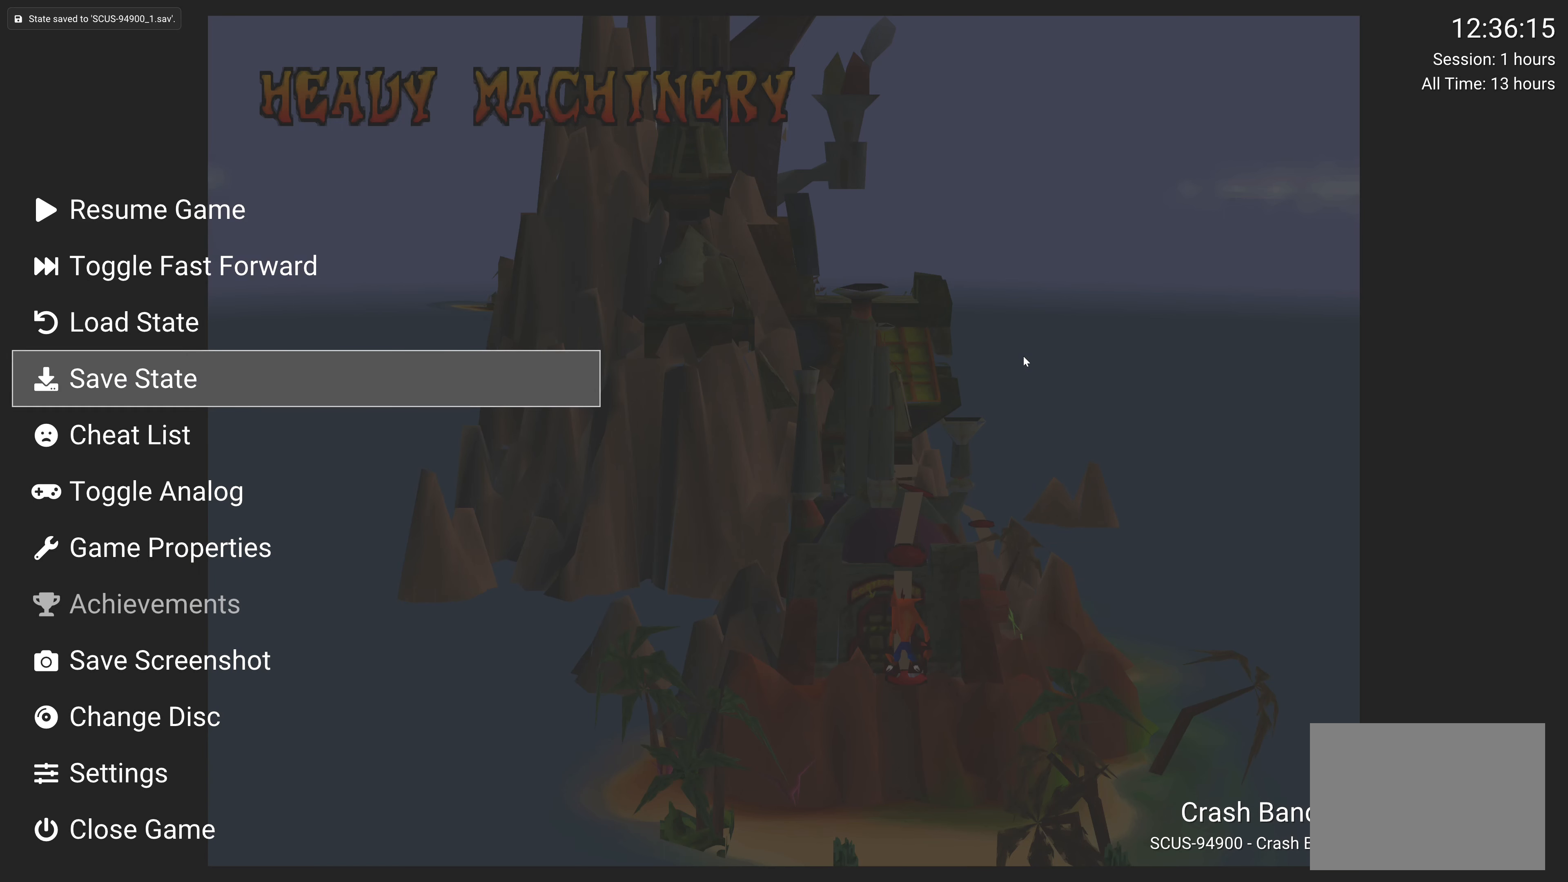
{"buttons": [], "left_stick": "center", "events": [[117, "CROSS", "up"]]}
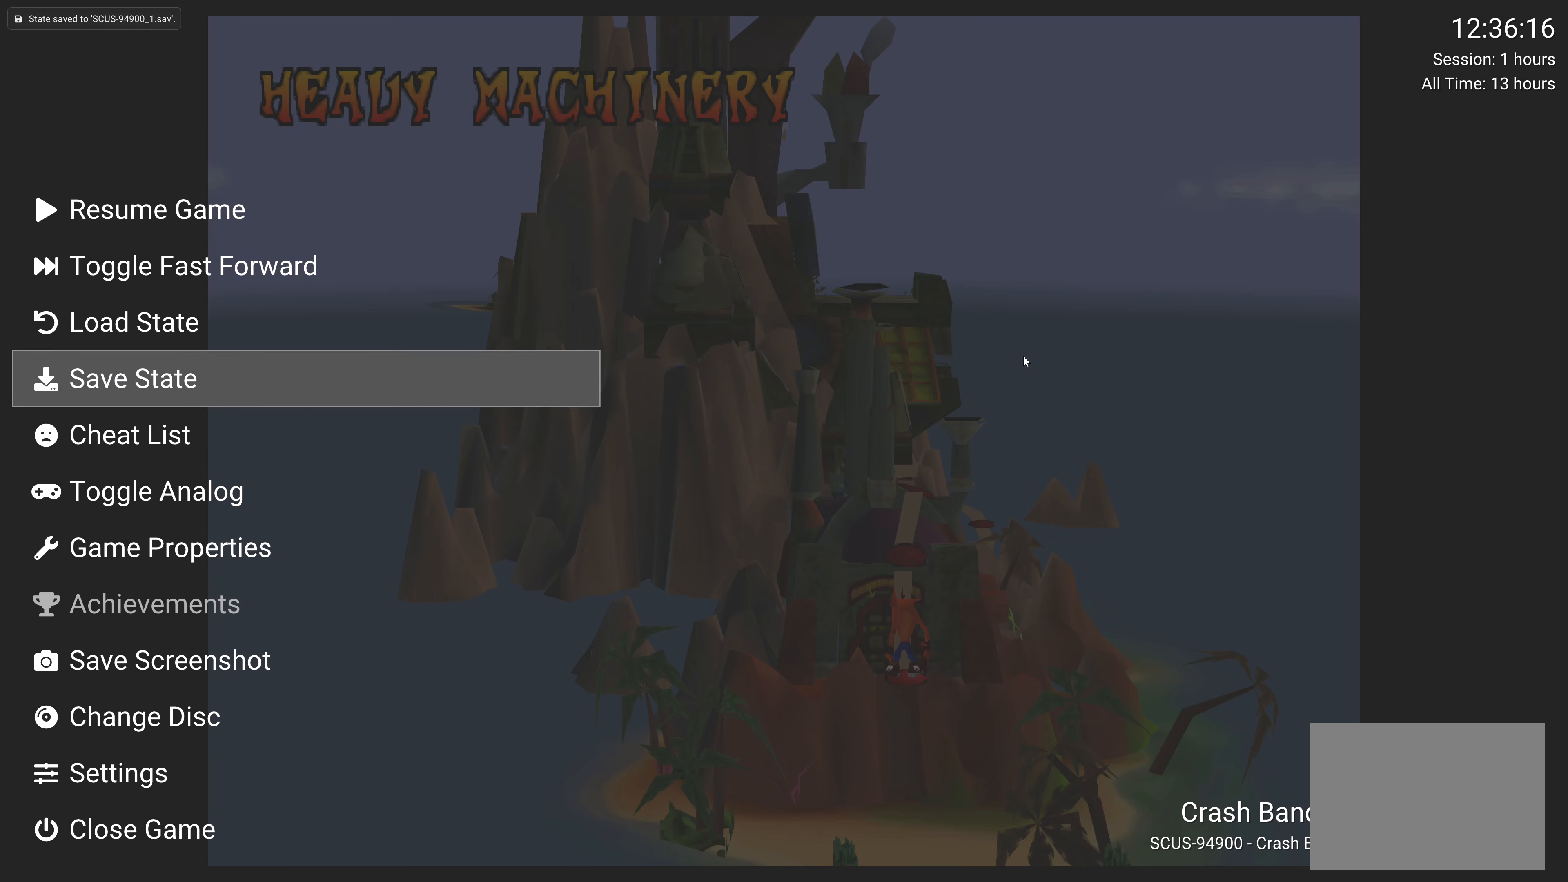
{"buttons": [], "left_stick": "center", "events": []}
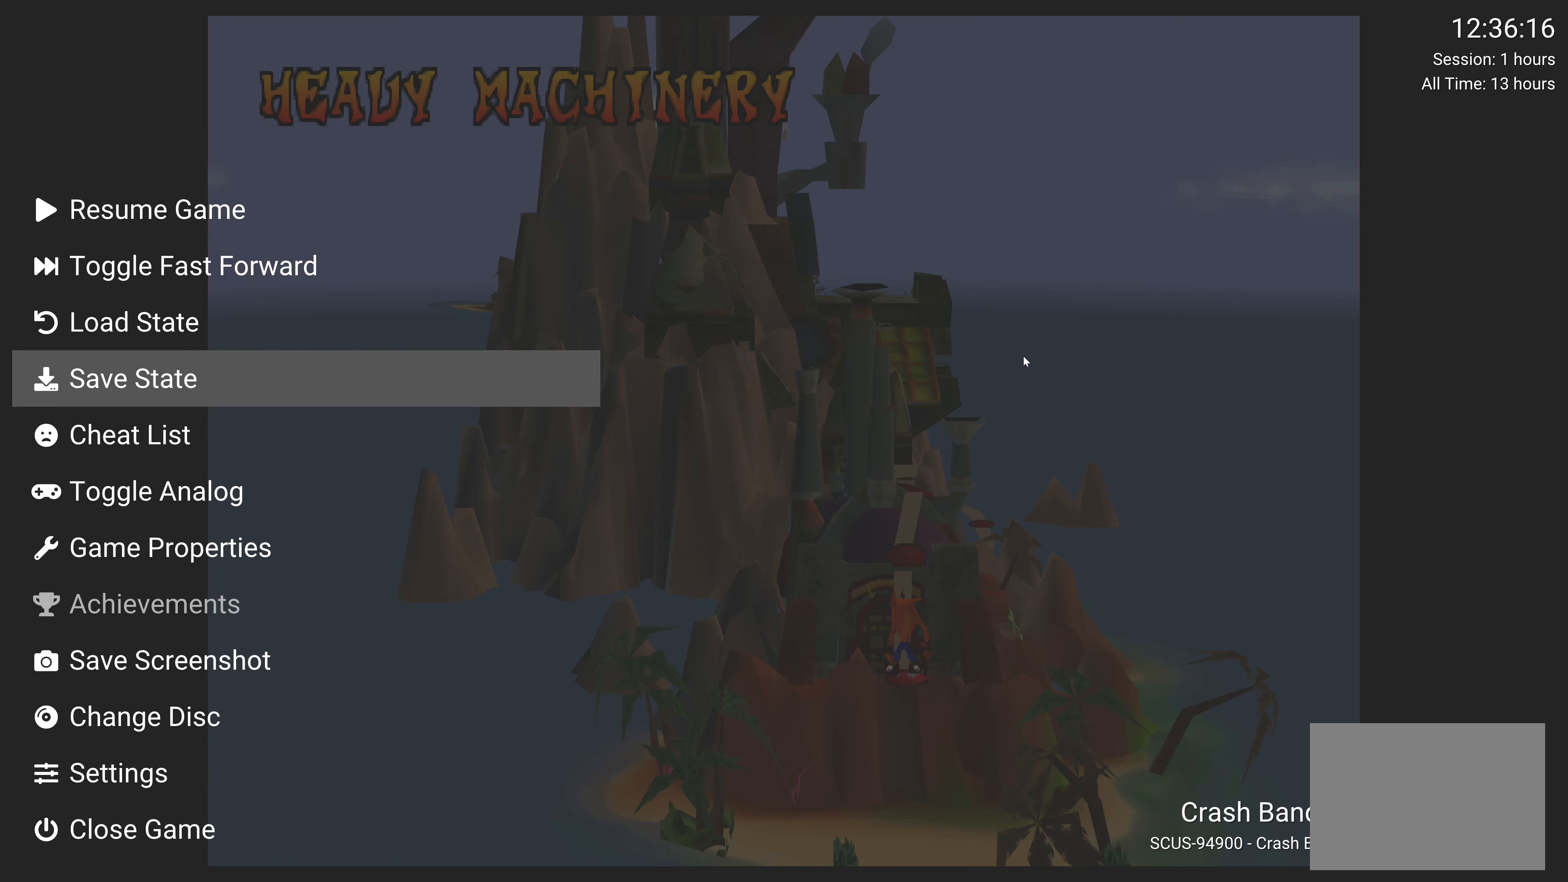
{"buttons": [], "left_stick": "center", "events": []}
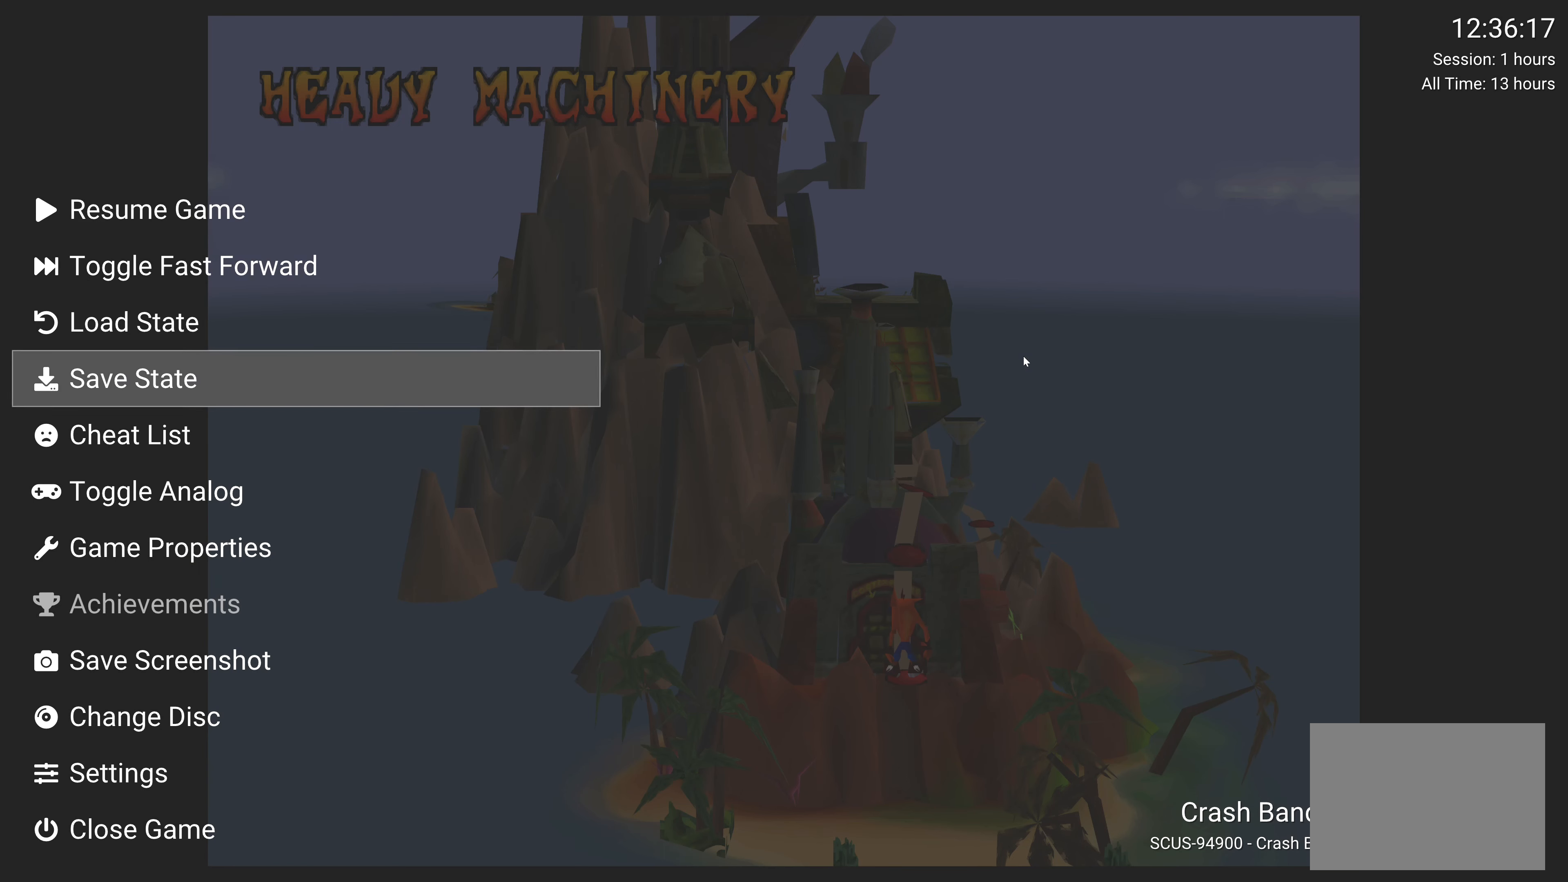
{"buttons": [], "left_stick": "center", "events": [[150, "CROSS", "down"], [334, "CROSS", "up"]]}
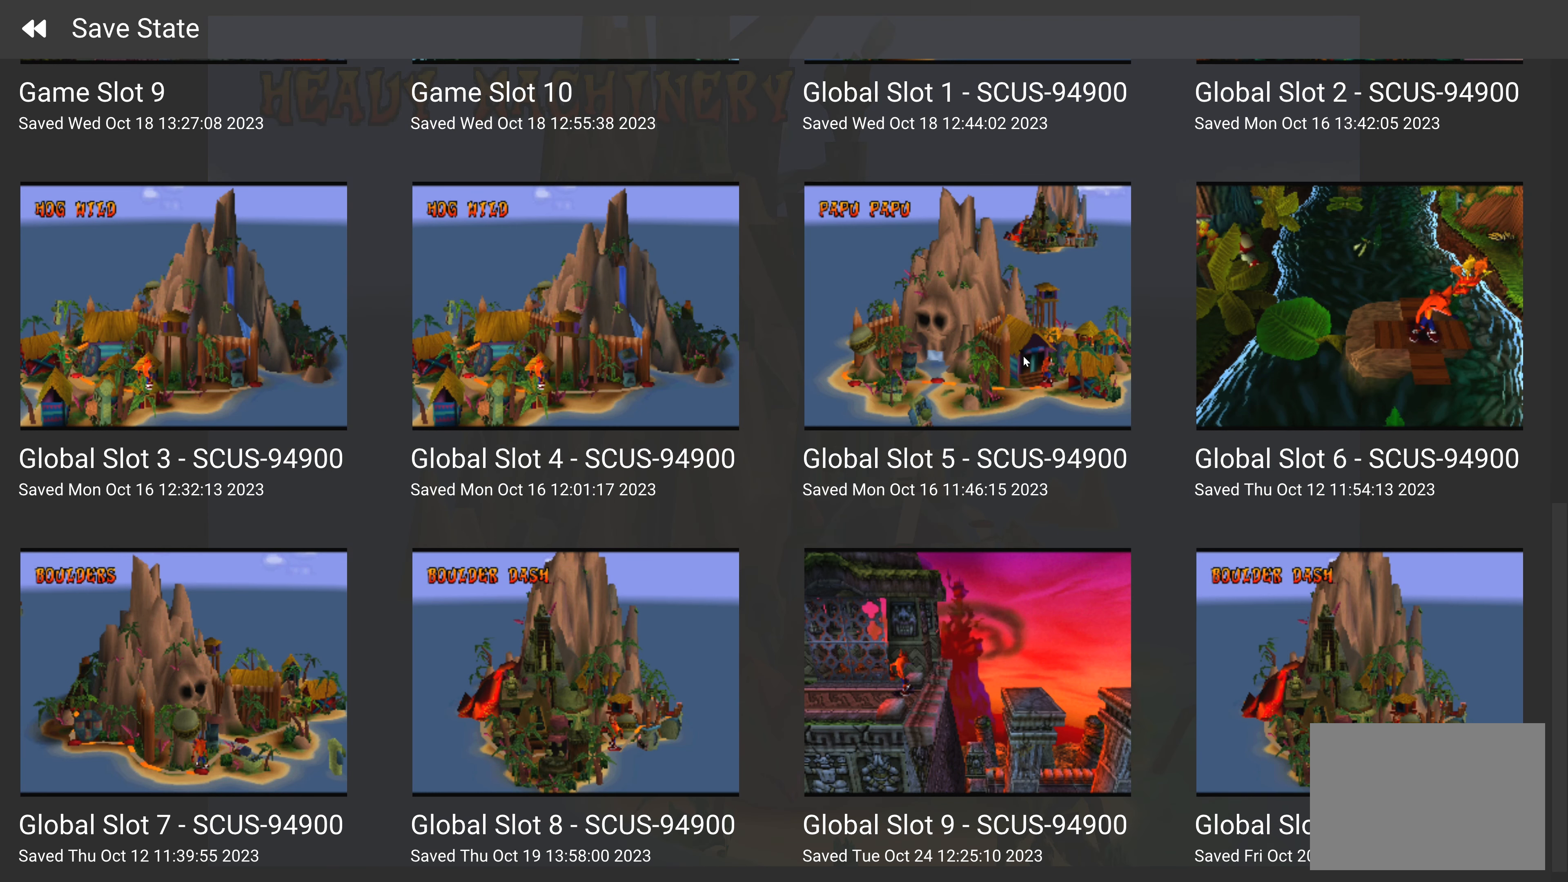
{"buttons": [], "left_stick": "center", "events": [[234, "DPAD_DOWN", "down"], [317, "DPAD_DOWN", "up"], [400, "DPAD_DOWN", "down"], [467, "DPAD_DOWN", "up"]]}
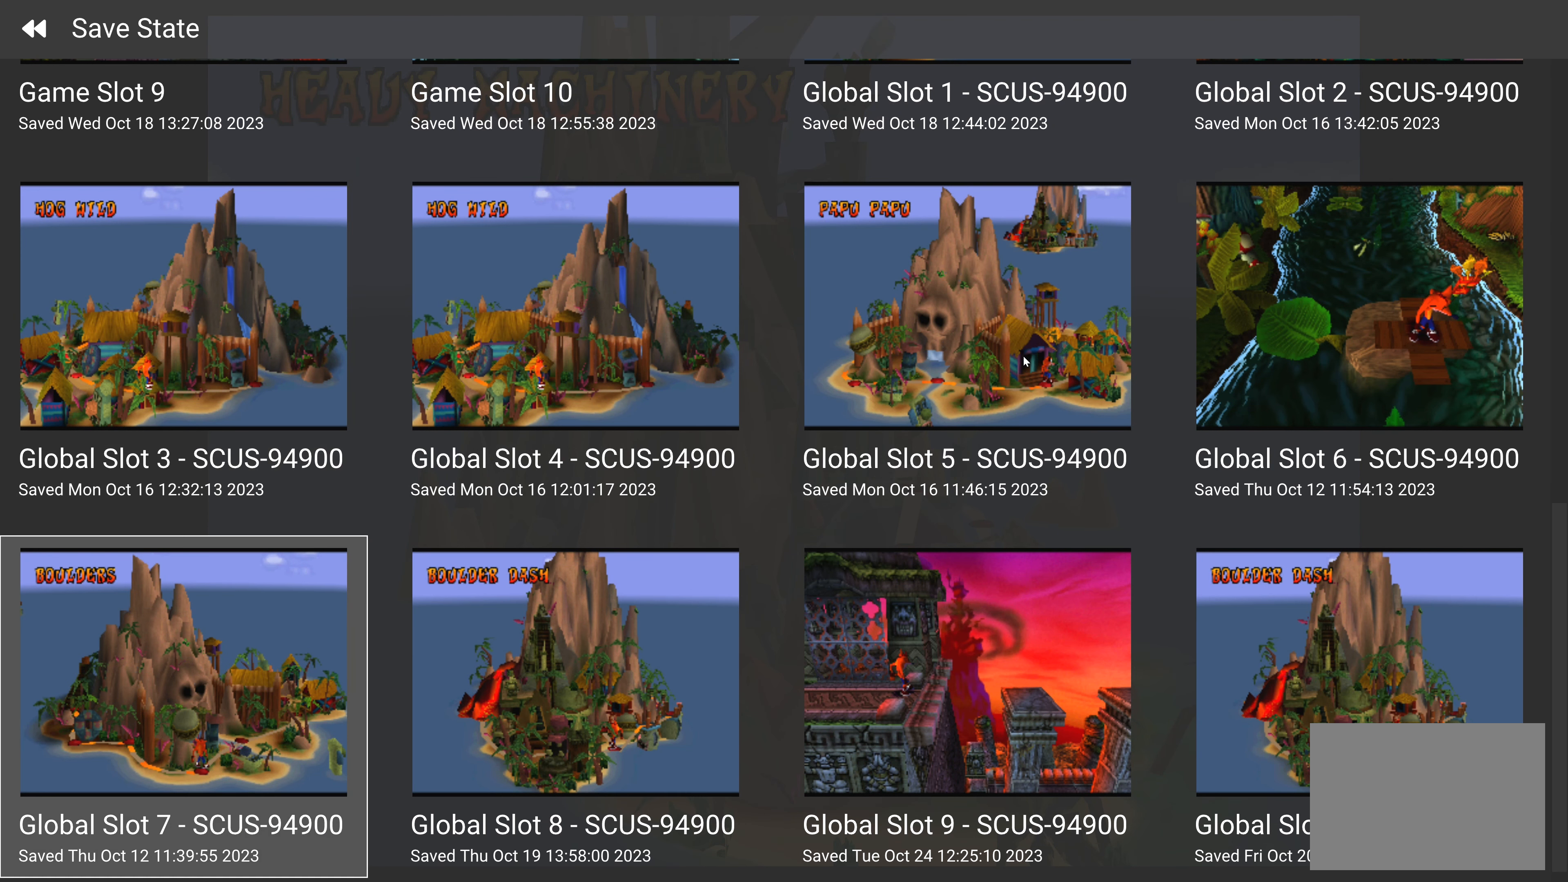
{"buttons": ["DPAD_DOWN"], "left_stick": "center", "events": [[34, "DPAD_DOWN", "down"], [100, "DPAD_DOWN", "up"], [184, "DPAD_DOWN", "down"], [267, "DPAD_DOWN", "up"], [317, "DPAD_DOWN", "down"], [417, "DPAD_DOWN", "up"], [500, "DPAD_DOWN", "down"]]}
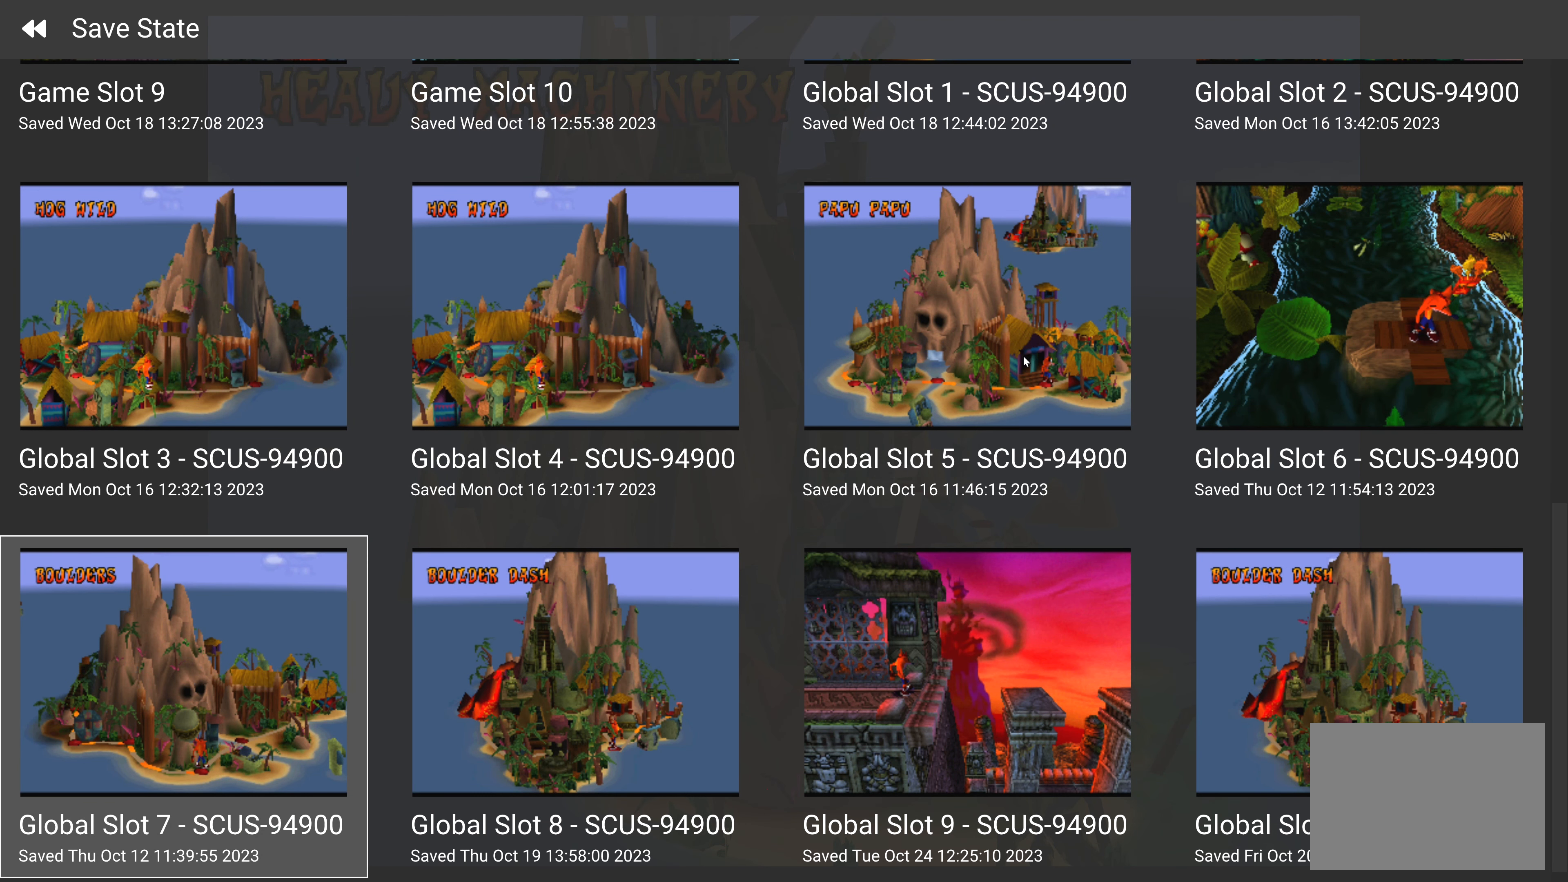
{"buttons": [], "left_stick": "center", "events": [[50, "DPAD_DOWN", "up"], [233, "DPAD_RIGHT", "down"], [333, "DPAD_RIGHT", "up"], [400, "DPAD_RIGHT", "down"], [500, "DPAD_RIGHT", "up"]]}
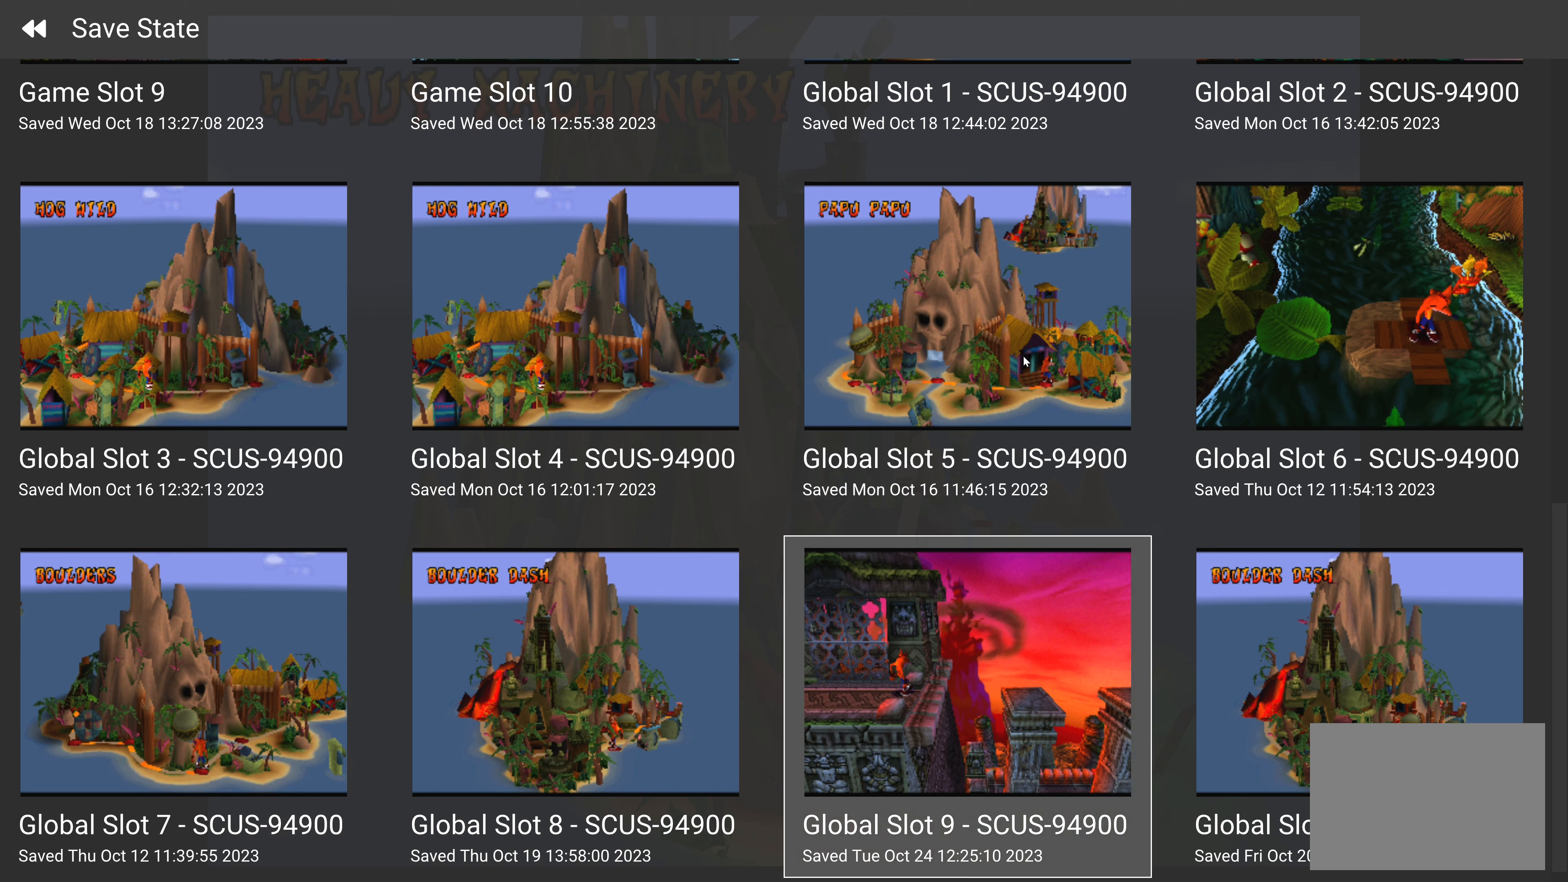
{"buttons": [], "left_stick": "center", "events": [[66, "DPAD_RIGHT", "down"], [166, "DPAD_RIGHT", "up"], [233, "DPAD_RIGHT", "down"], [366, "DPAD_RIGHT", "up"]]}
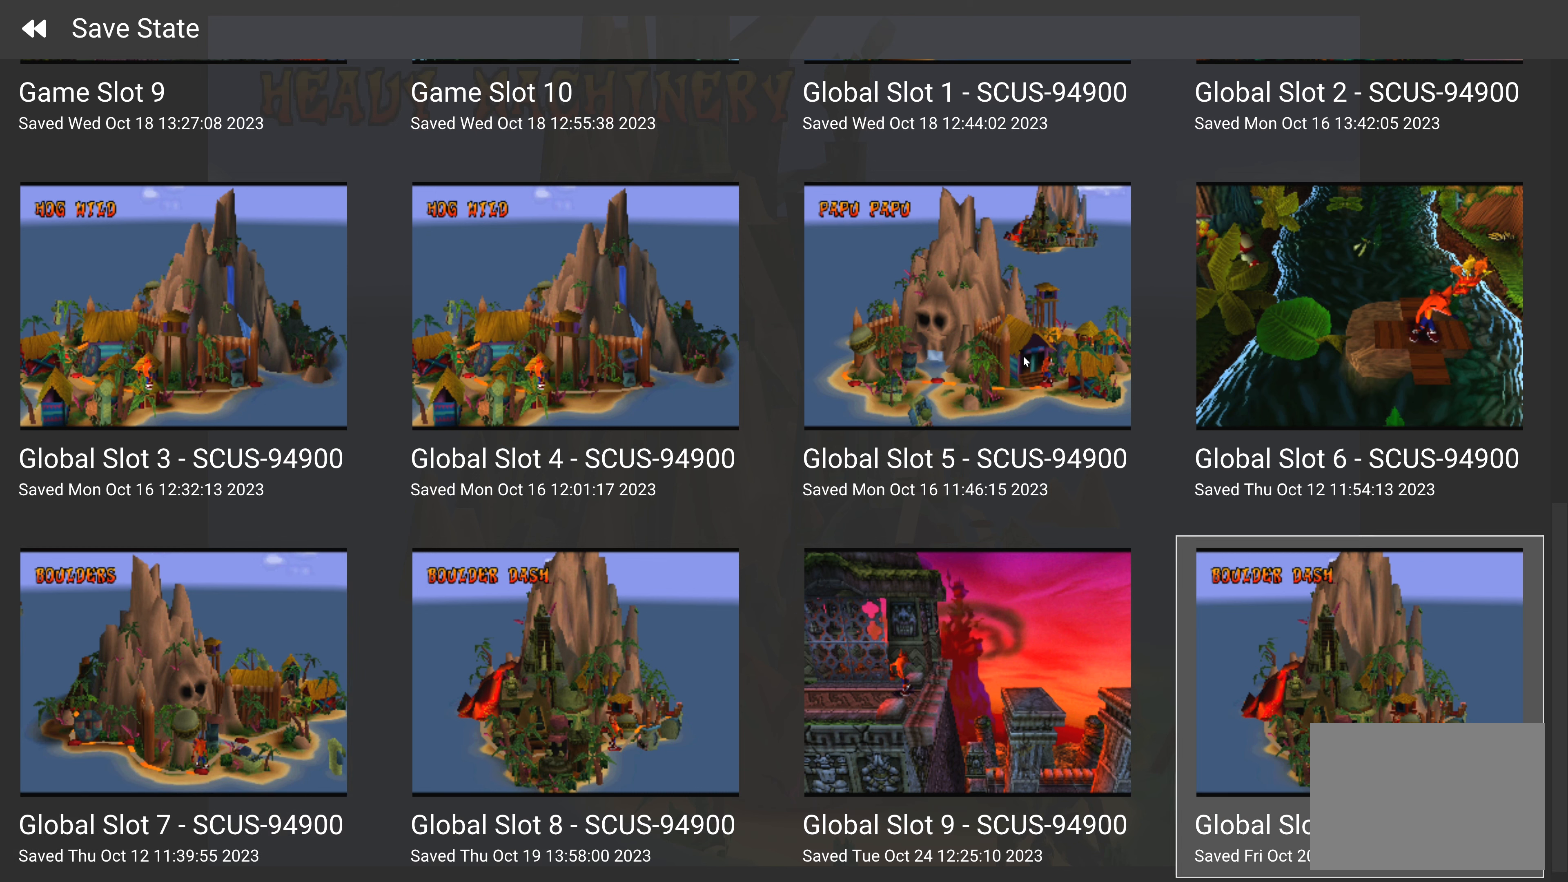
{"buttons": ["CROSS"], "left_stick": "center", "events": [[66, "DPAD_LEFT", "down"], [166, "DPAD_LEFT", "up"], [366, "CROSS", "down"]]}
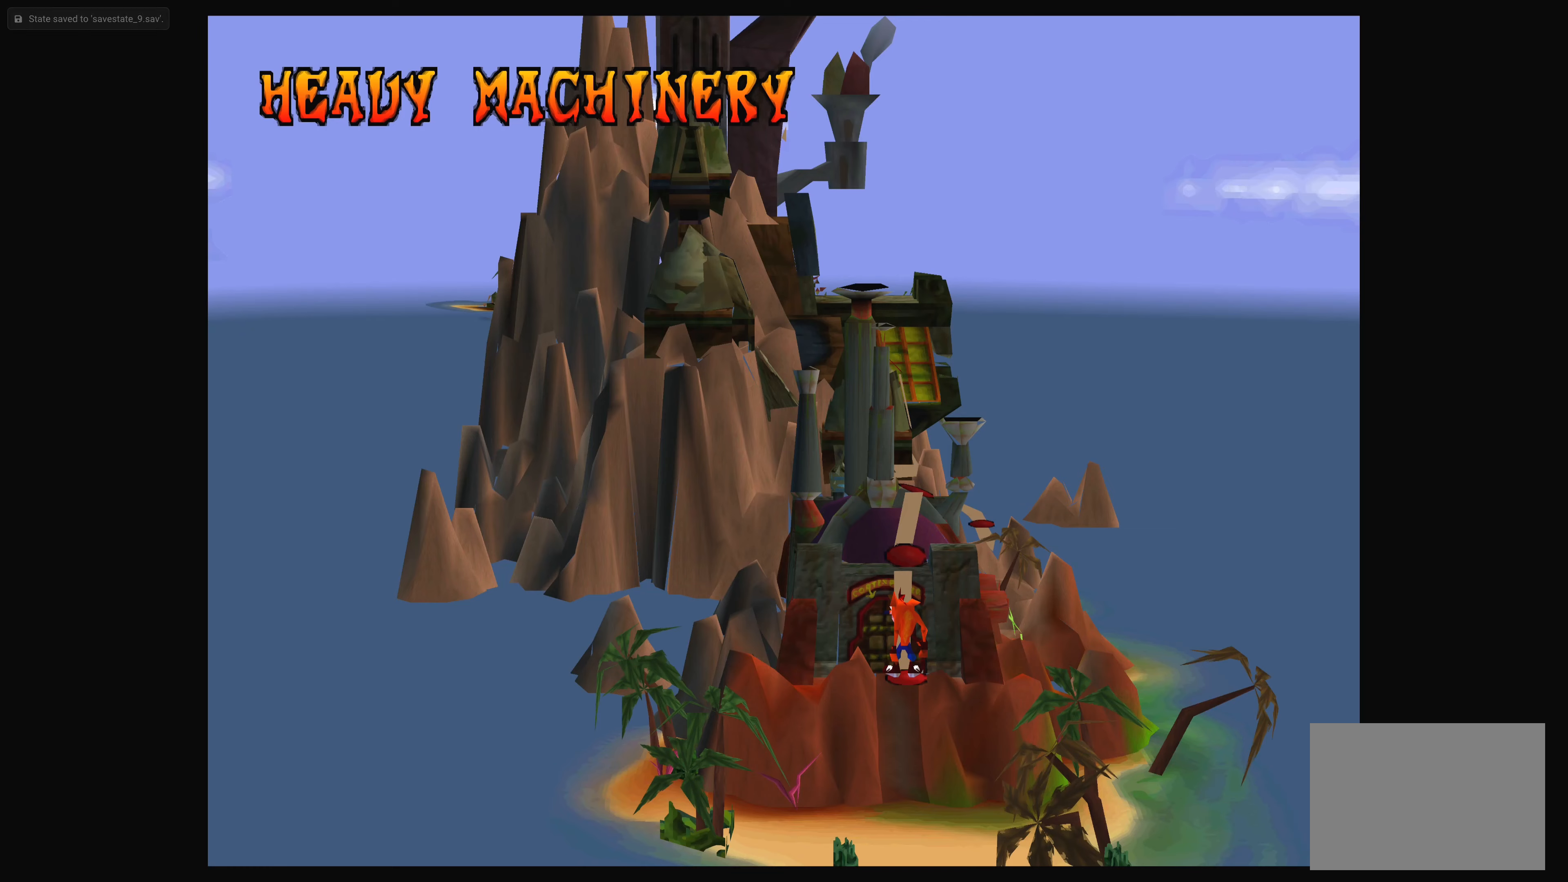
{"buttons": [], "left_stick": "center", "events": [[16, "CROSS", "up"]]}
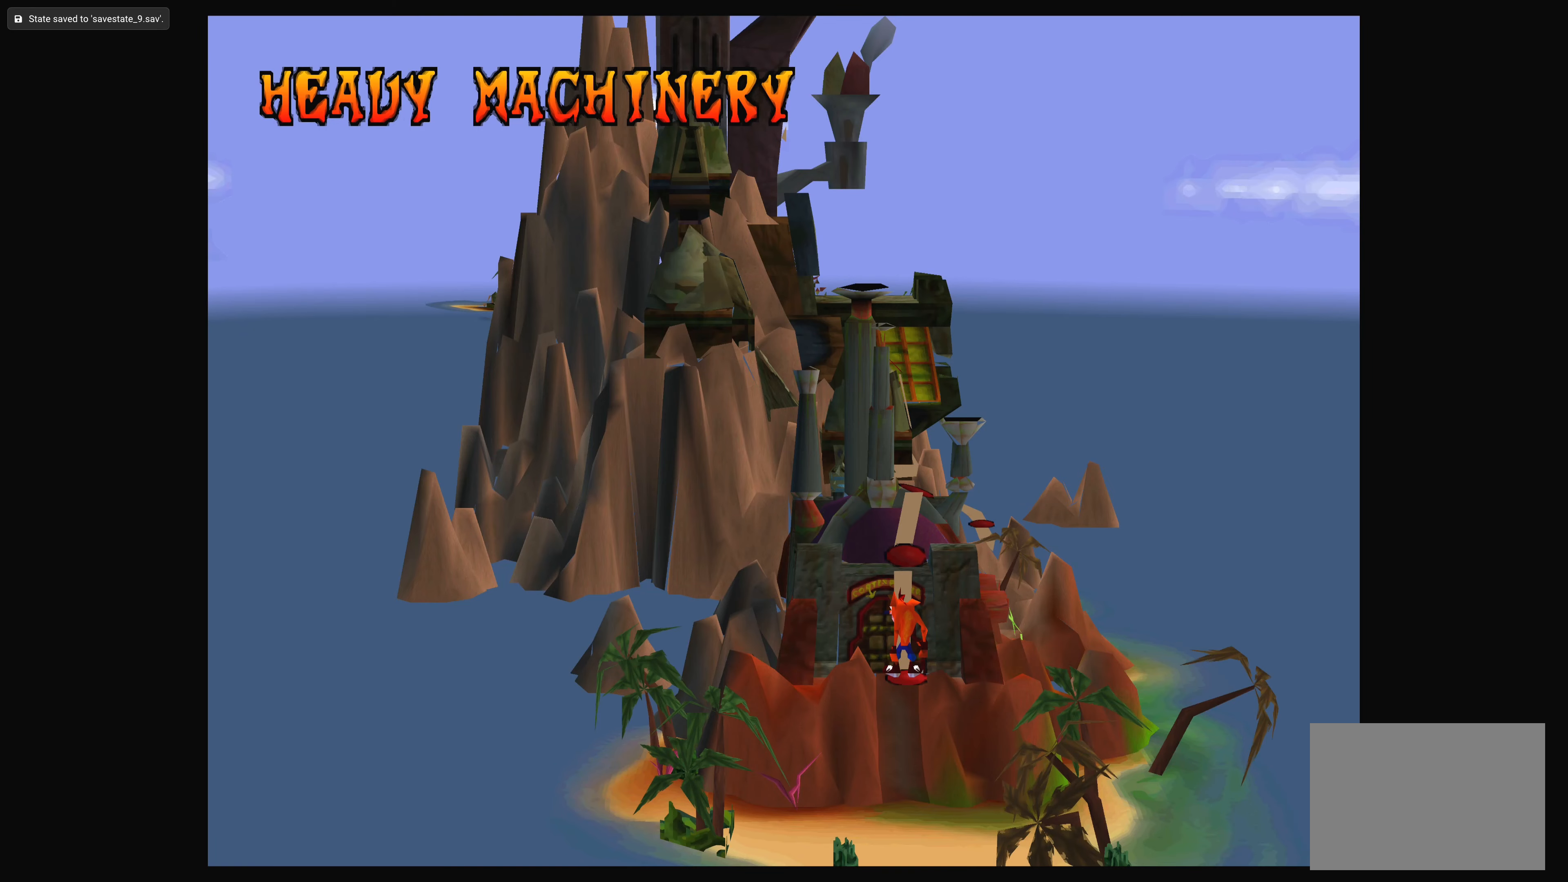
{"buttons": [], "left_stick": "center", "events": []}
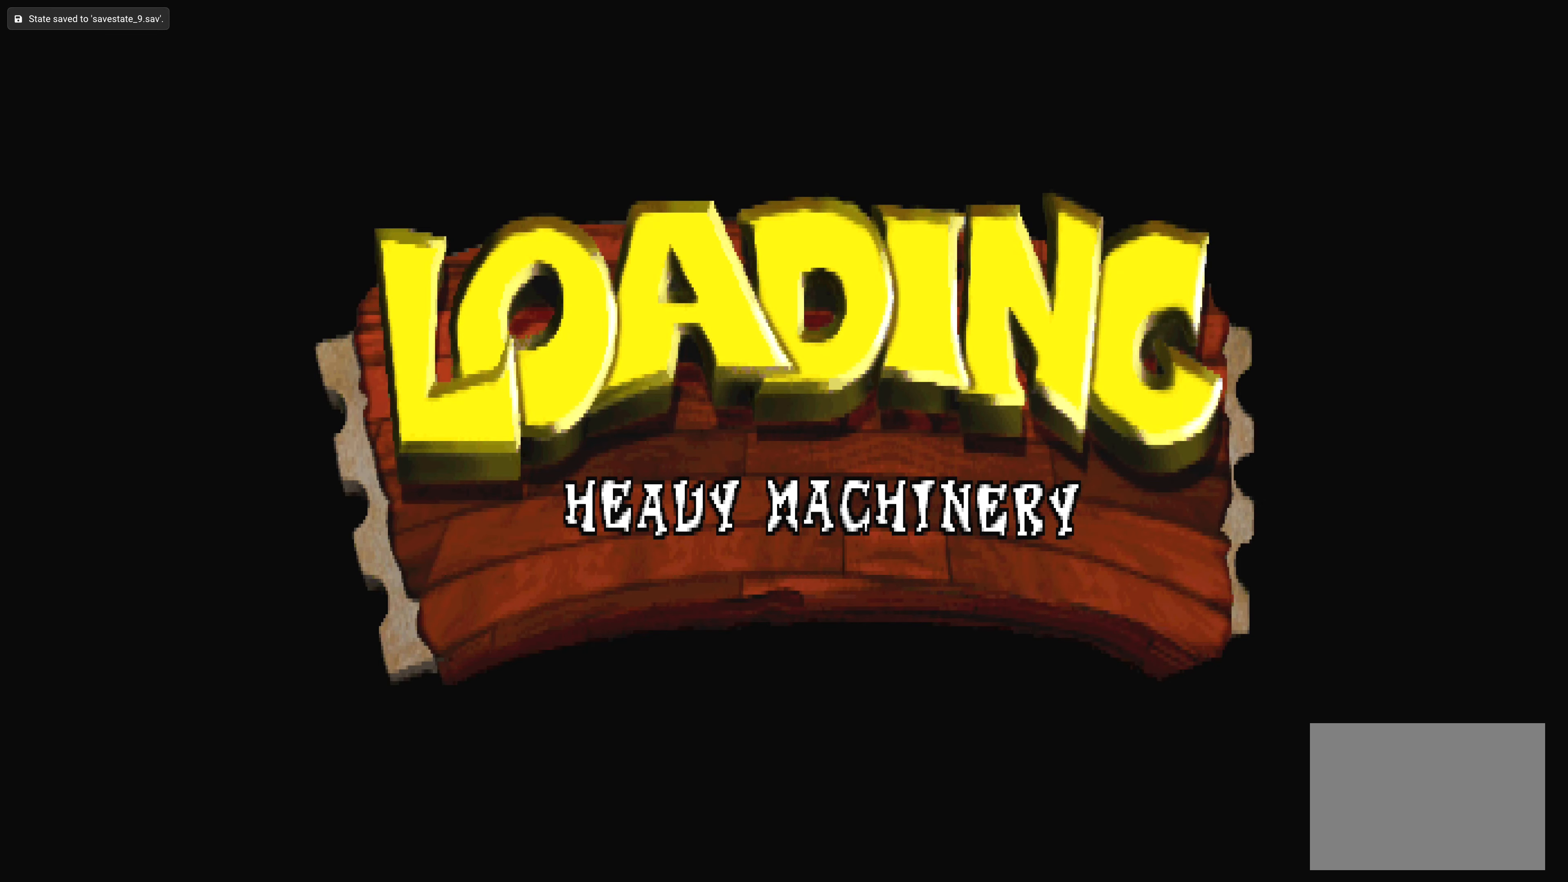
{"buttons": [], "left_stick": "center", "events": []}
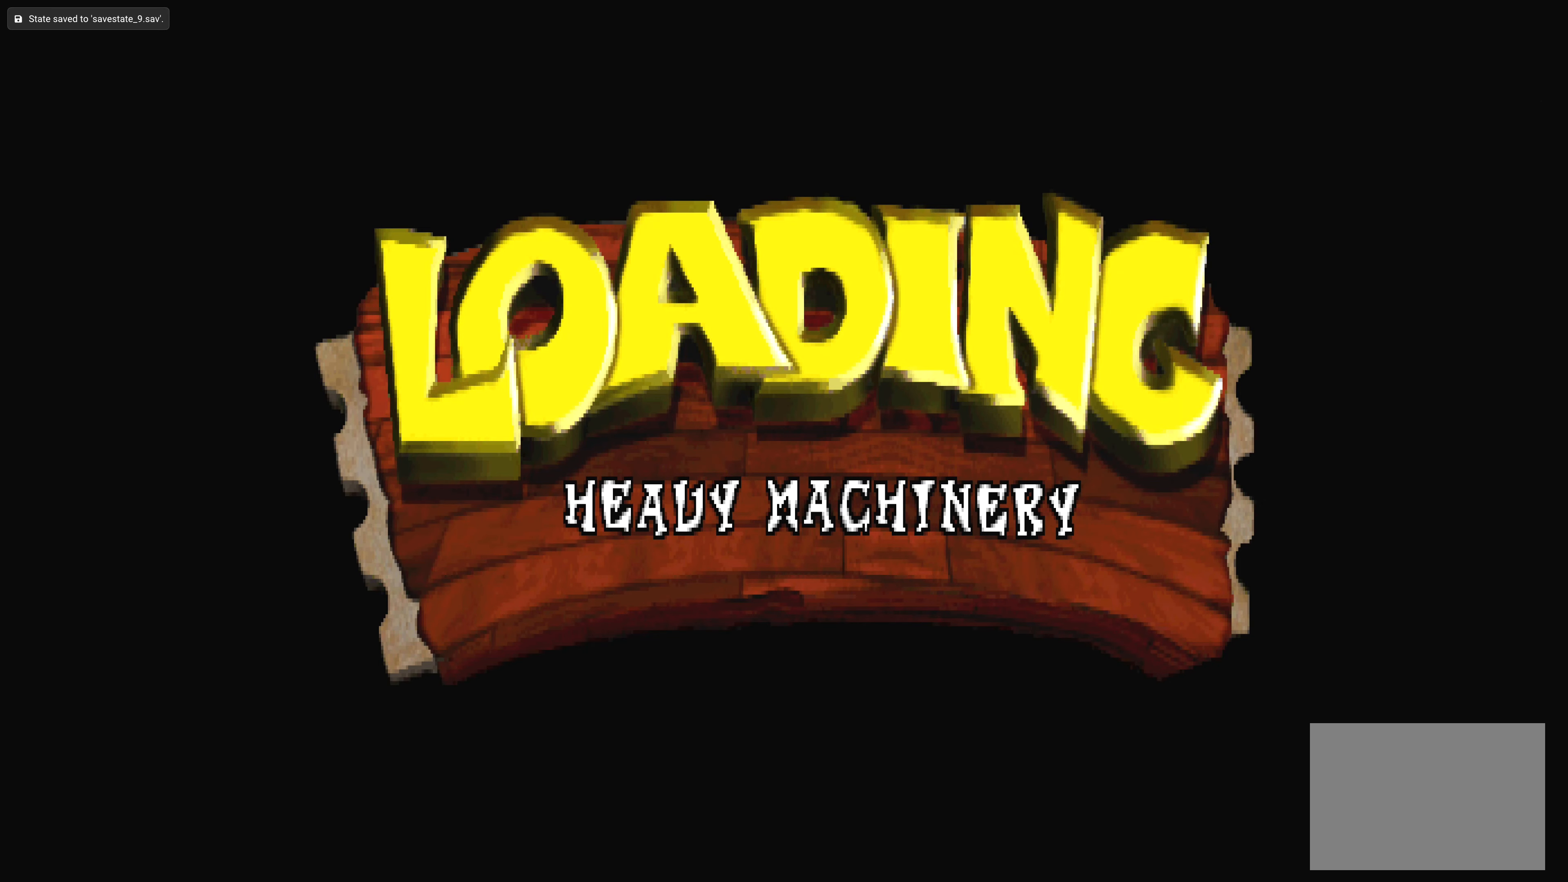
{"buttons": [], "left_stick": "center", "events": []}
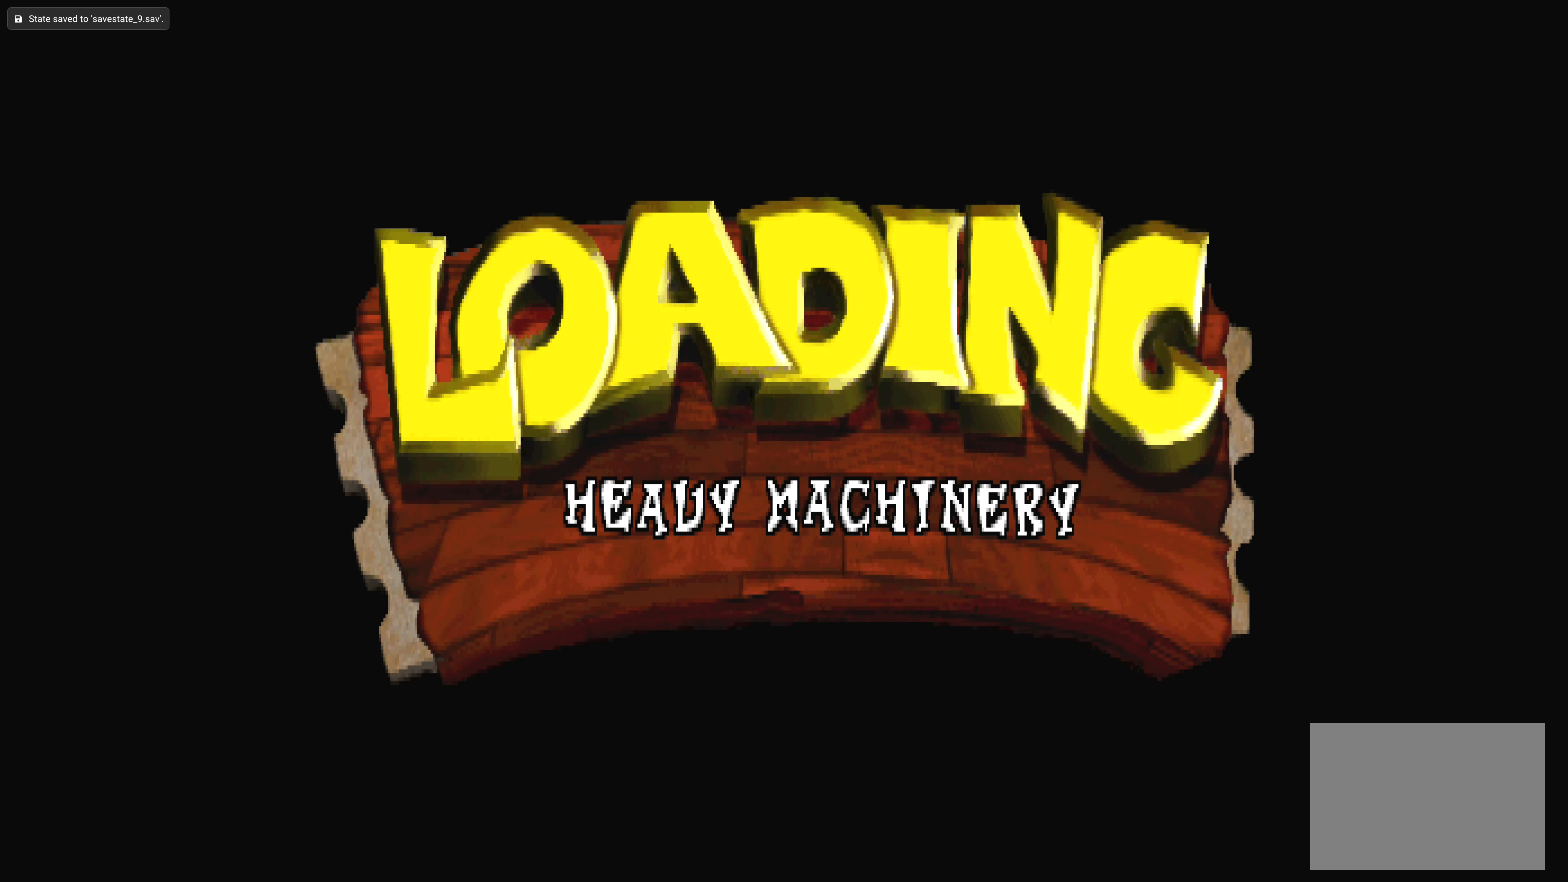
{"buttons": [], "left_stick": "center", "events": []}
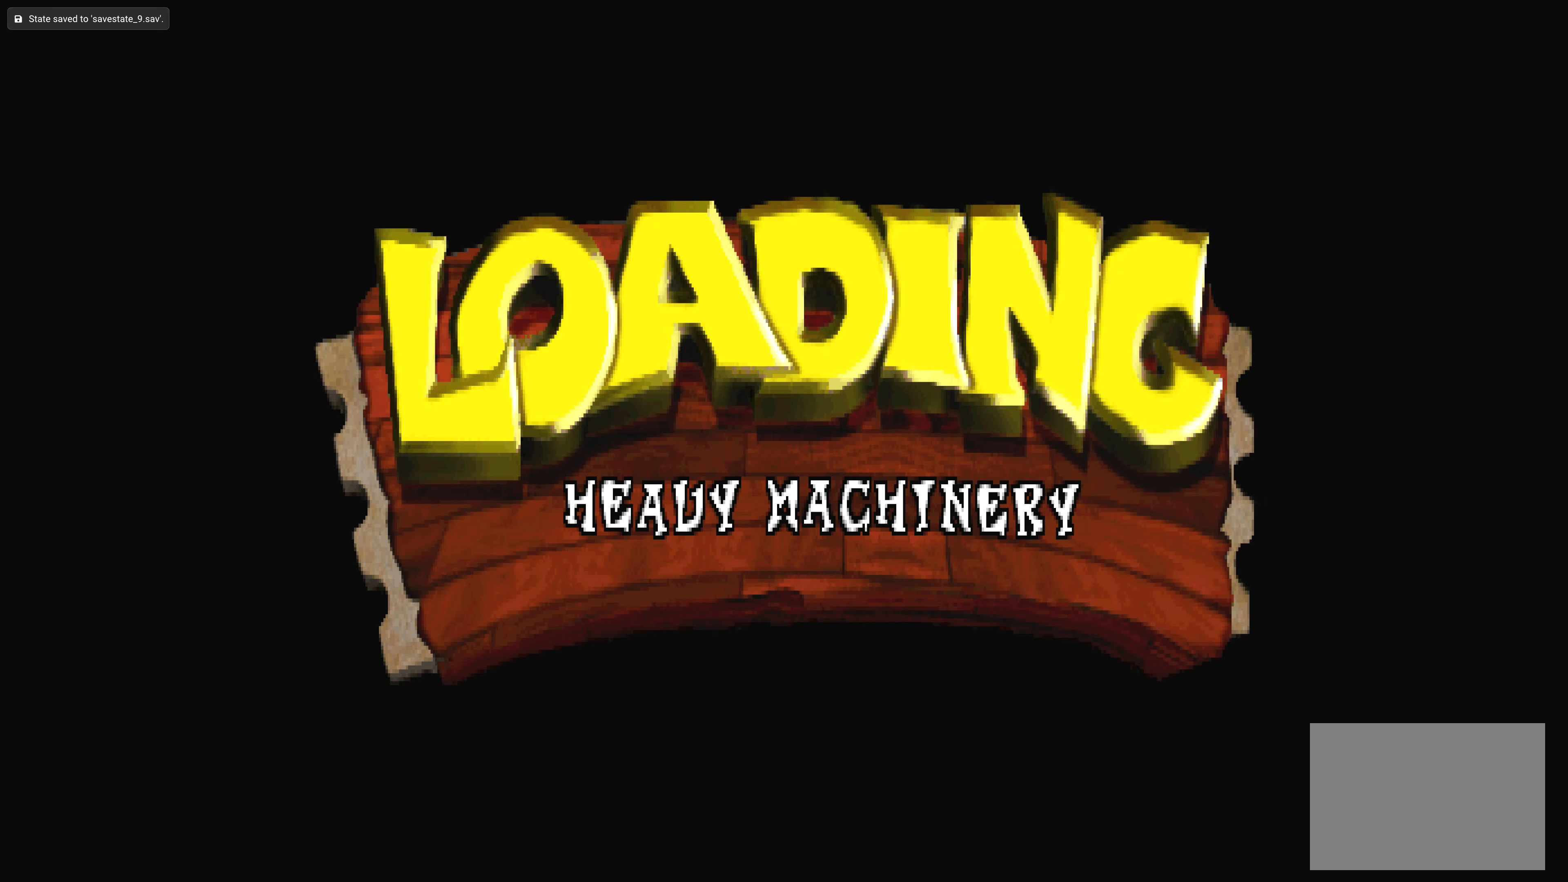
{"buttons": [], "left_stick": "center", "events": []}
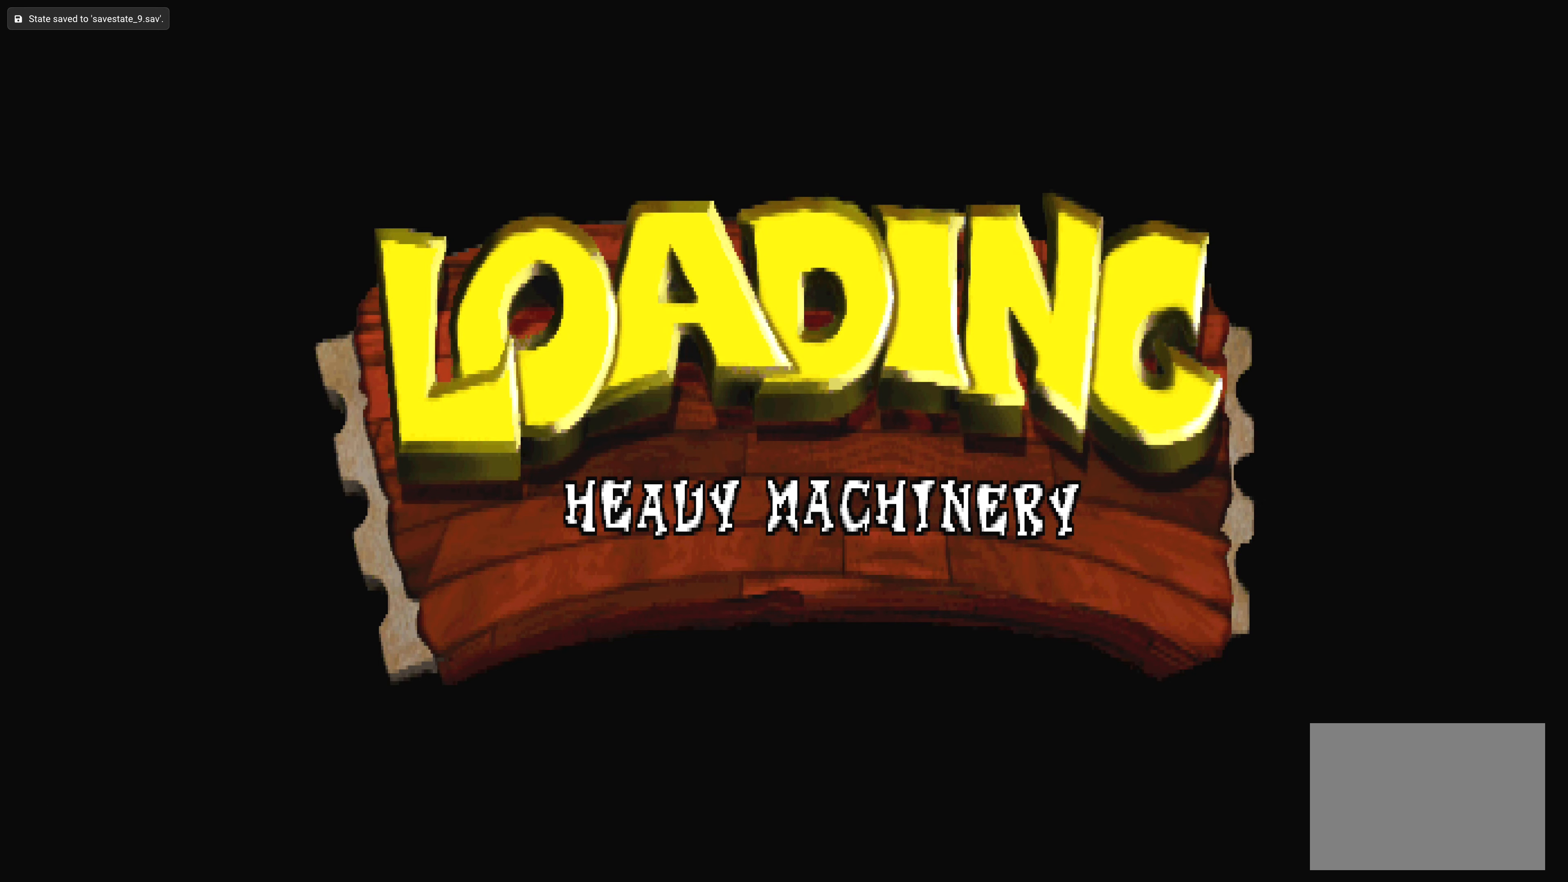
{"buttons": [], "left_stick": "center", "events": []}
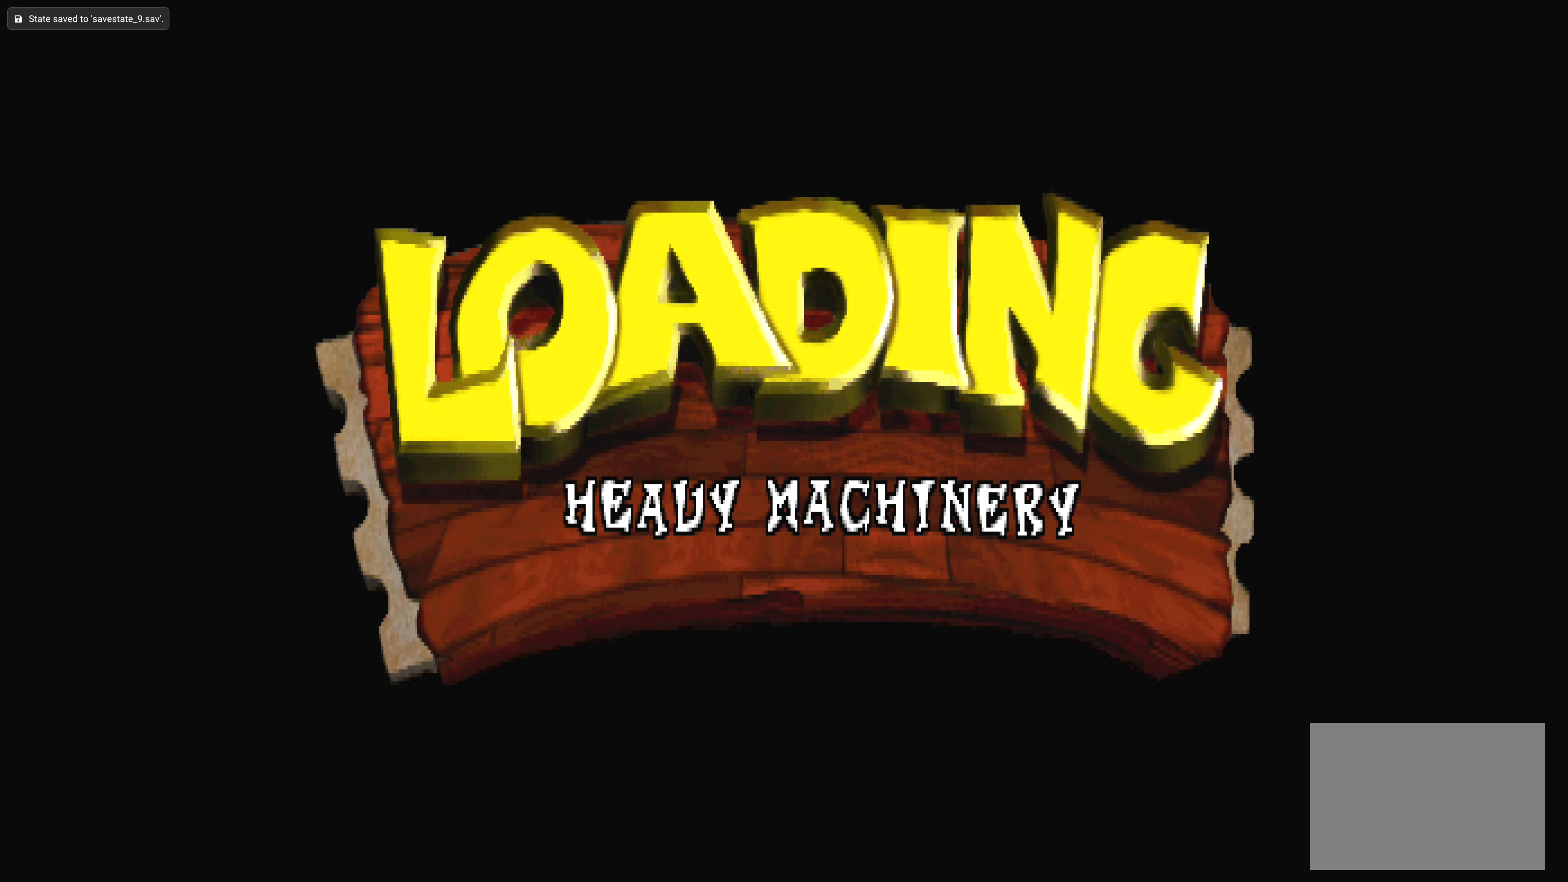
{"buttons": [], "left_stick": "center", "events": []}
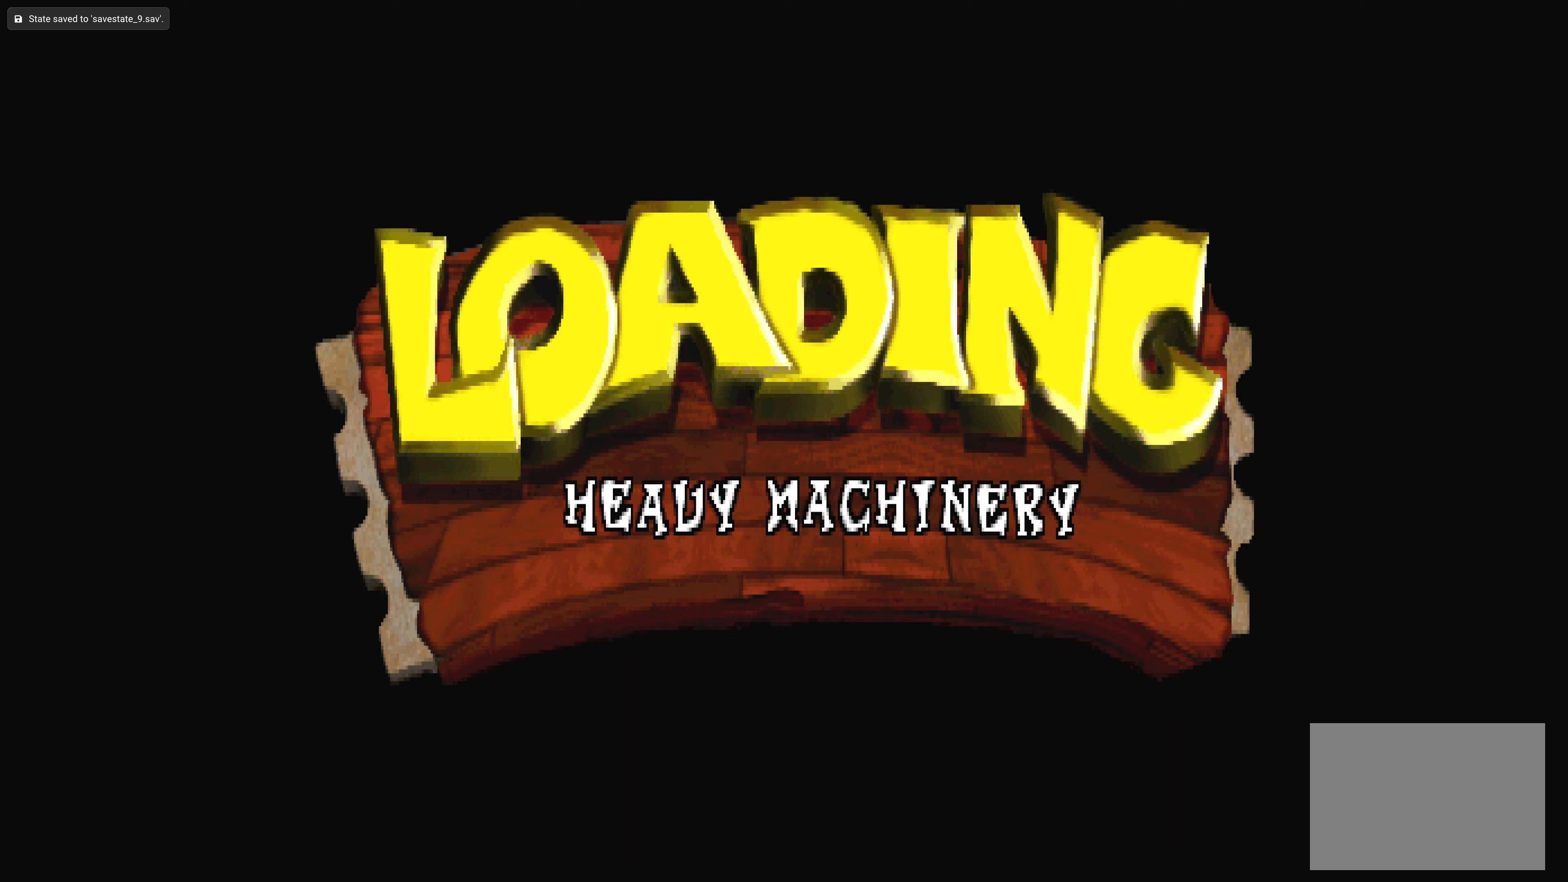
{"buttons": [], "left_stick": "center", "events": []}
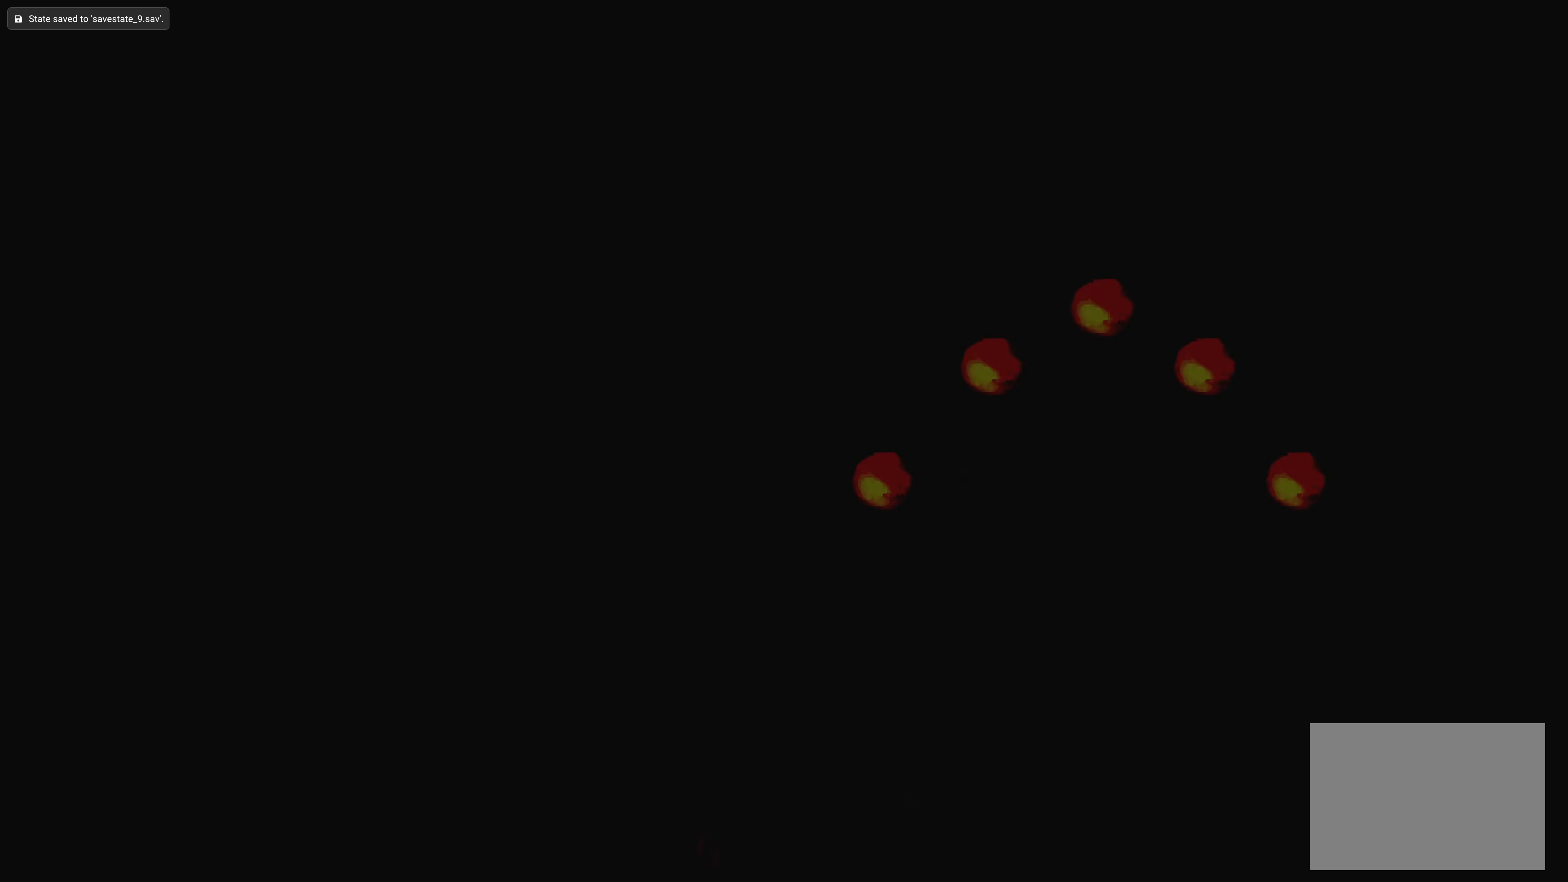
{"buttons": [], "left_stick": "center", "events": []}
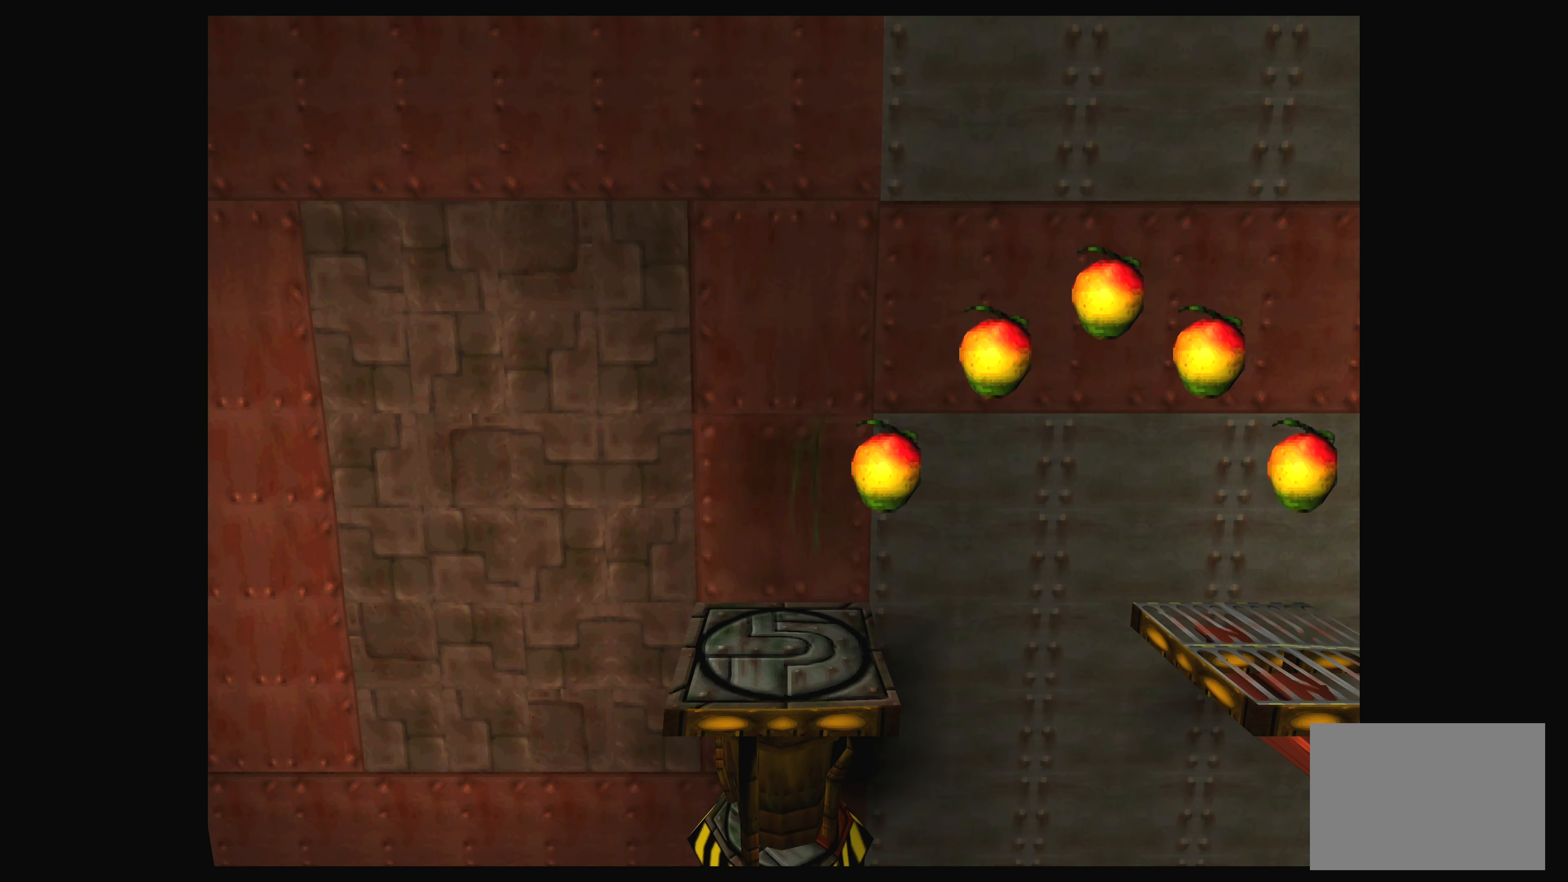
{"buttons": [], "left_stick": "center", "events": [[150, "TOUCHPAD", "down"], [467, "TOUCHPAD", "up"]]}
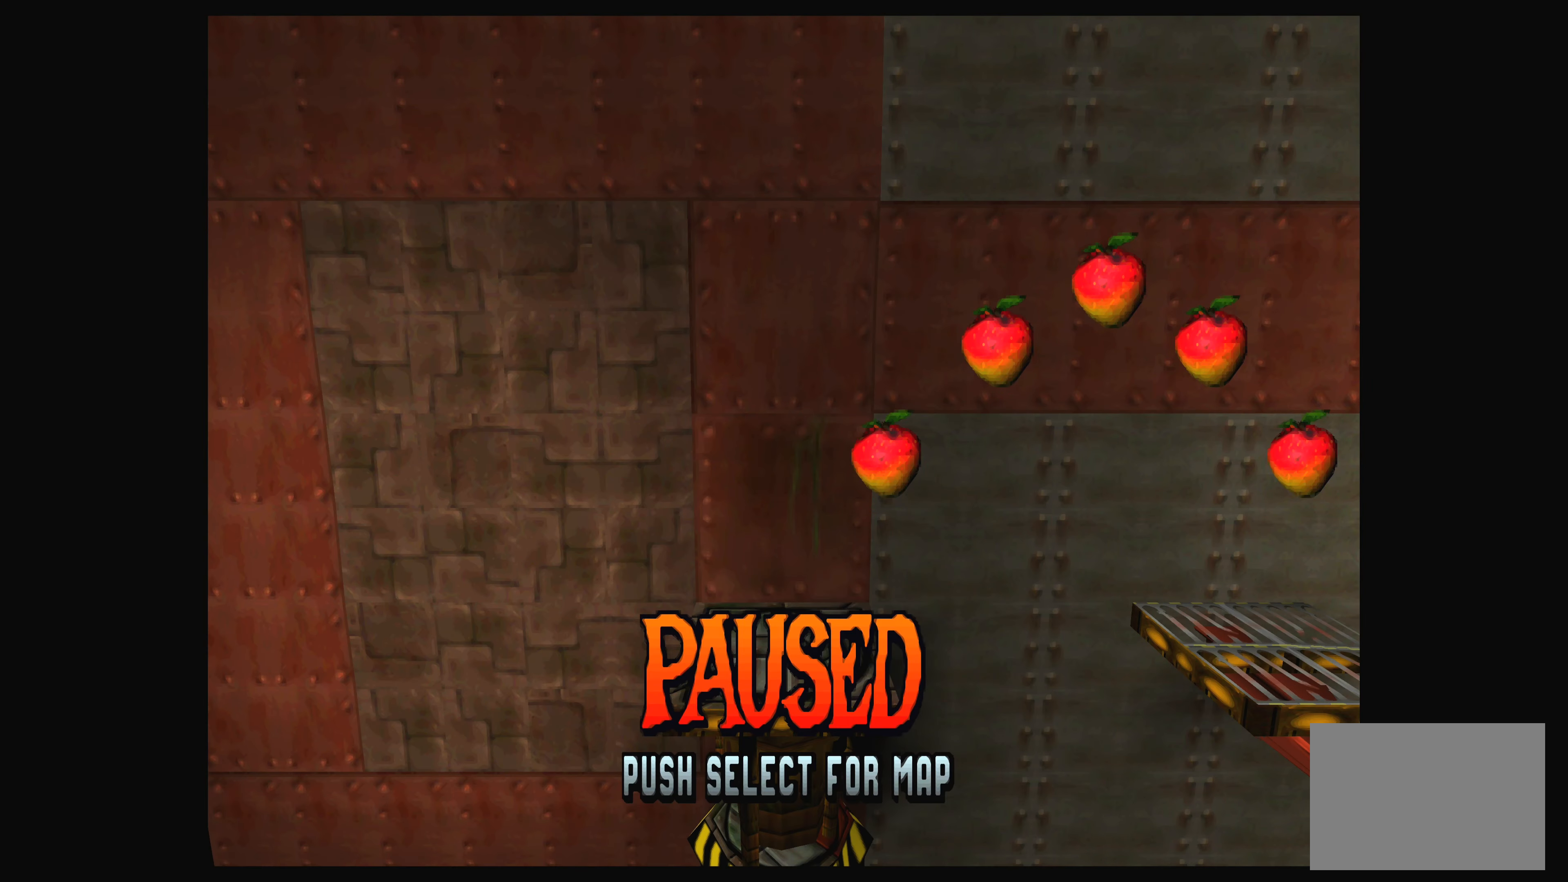
{"buttons": ["TOUCHPAD"], "left_stick": "center", "events": [[383, "TOUCHPAD", "down"]]}
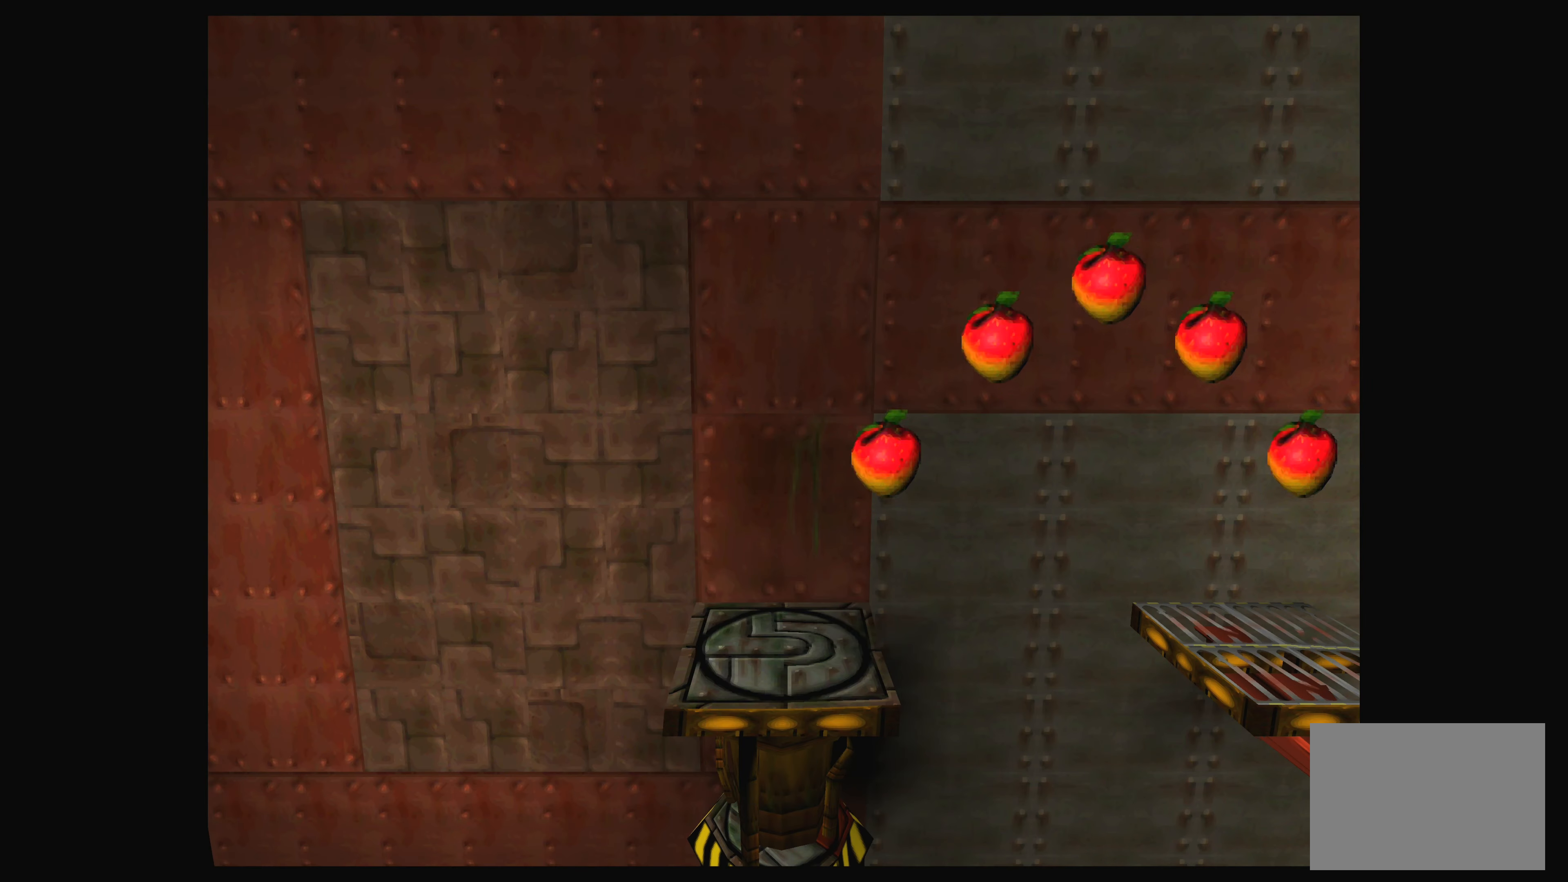
{"buttons": [], "left_stick": "center", "events": [[17, "TOUCHPAD", "up"]]}
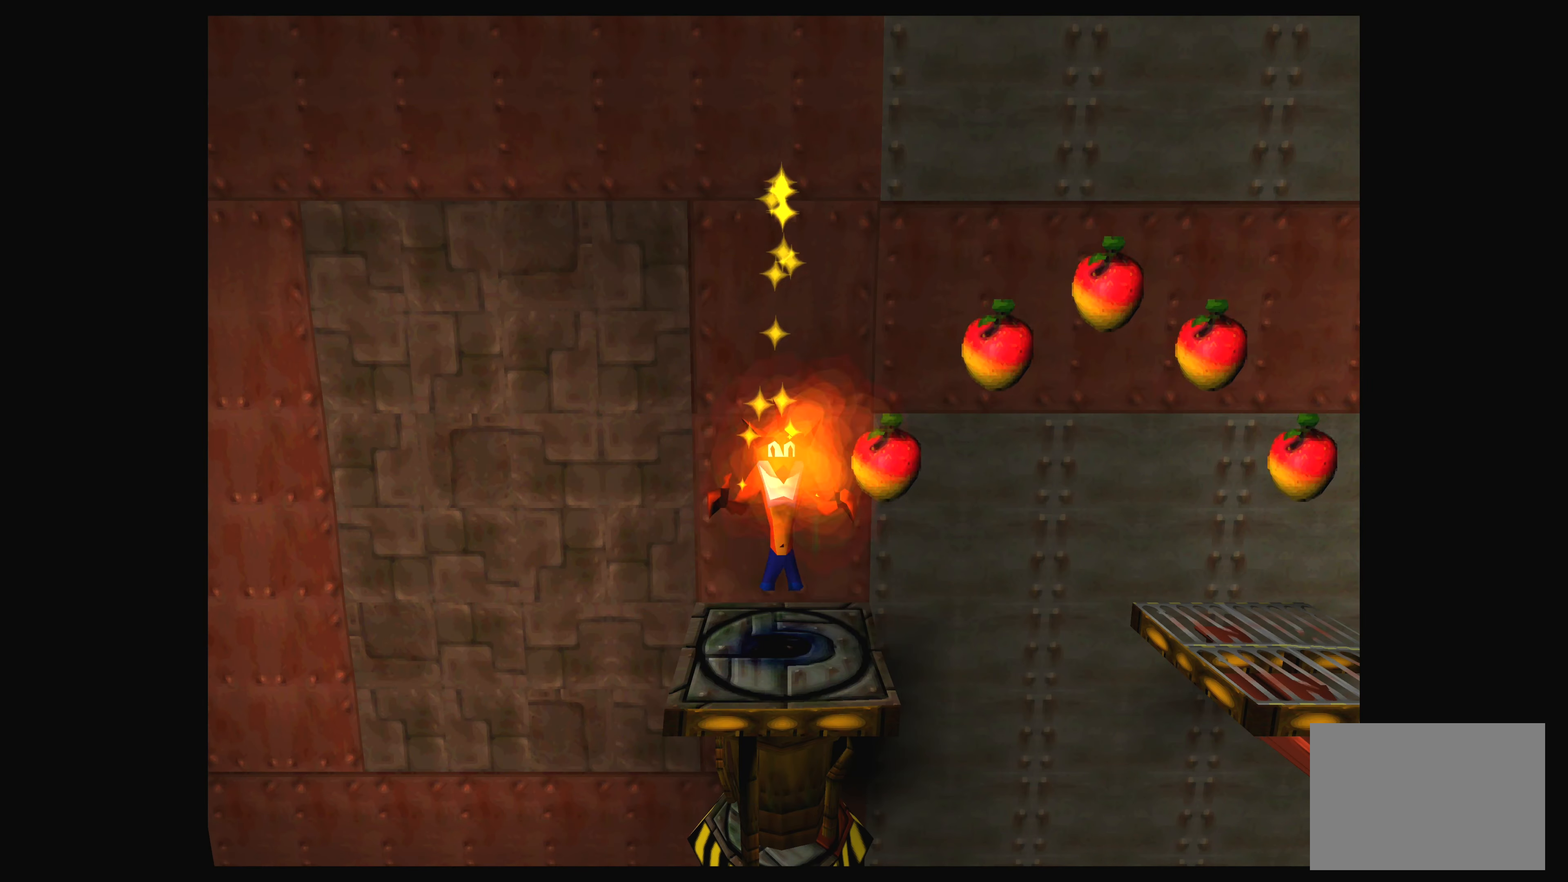
{"buttons": [], "left_stick": "center", "events": []}
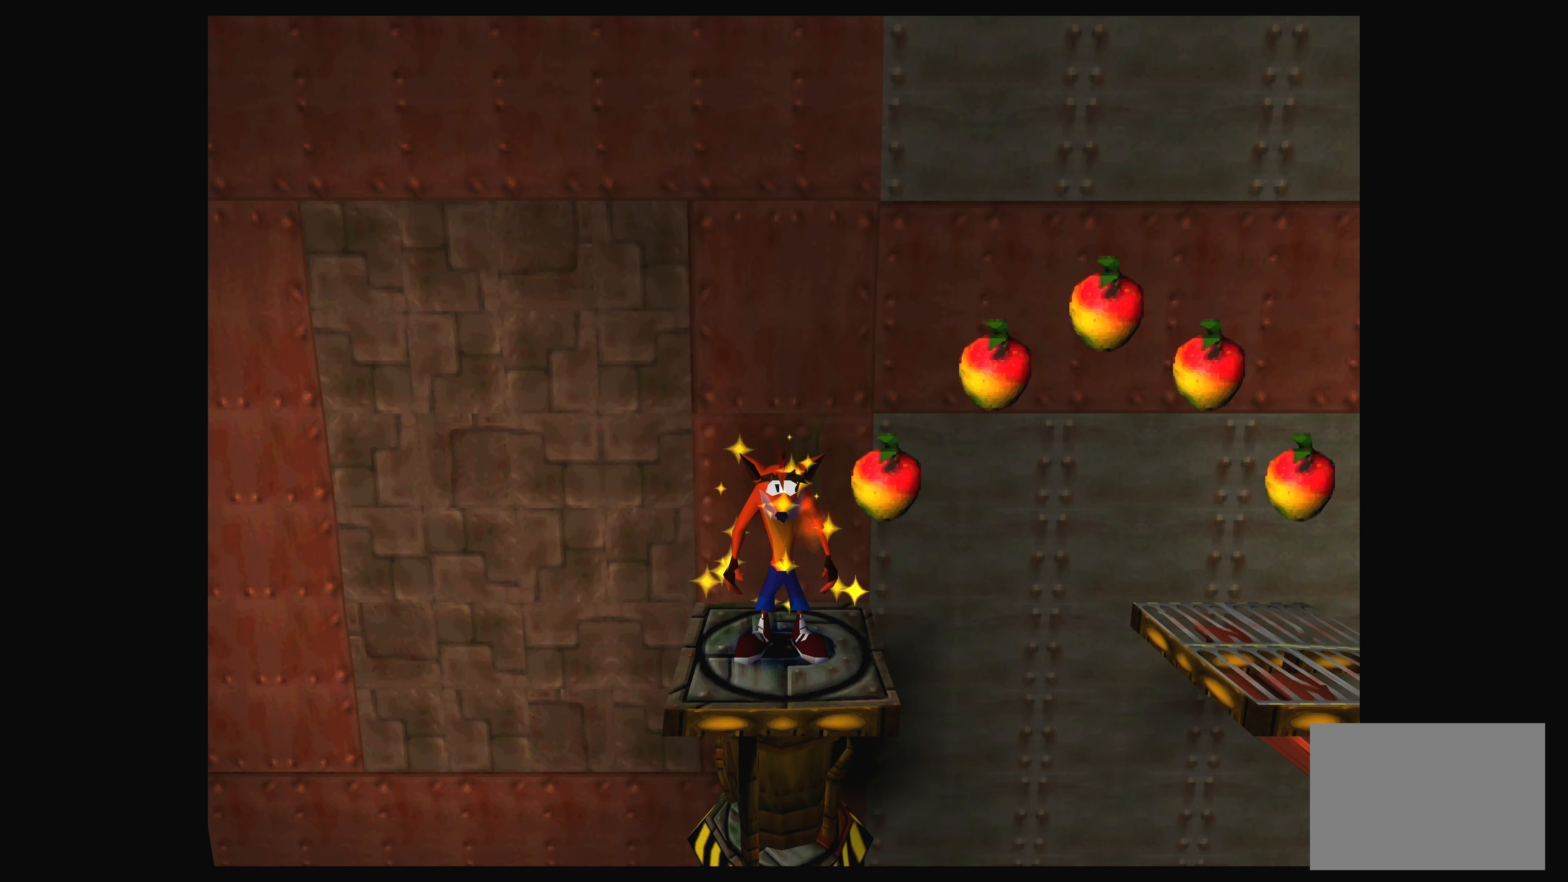
{"buttons": [], "left_stick": "center", "events": []}
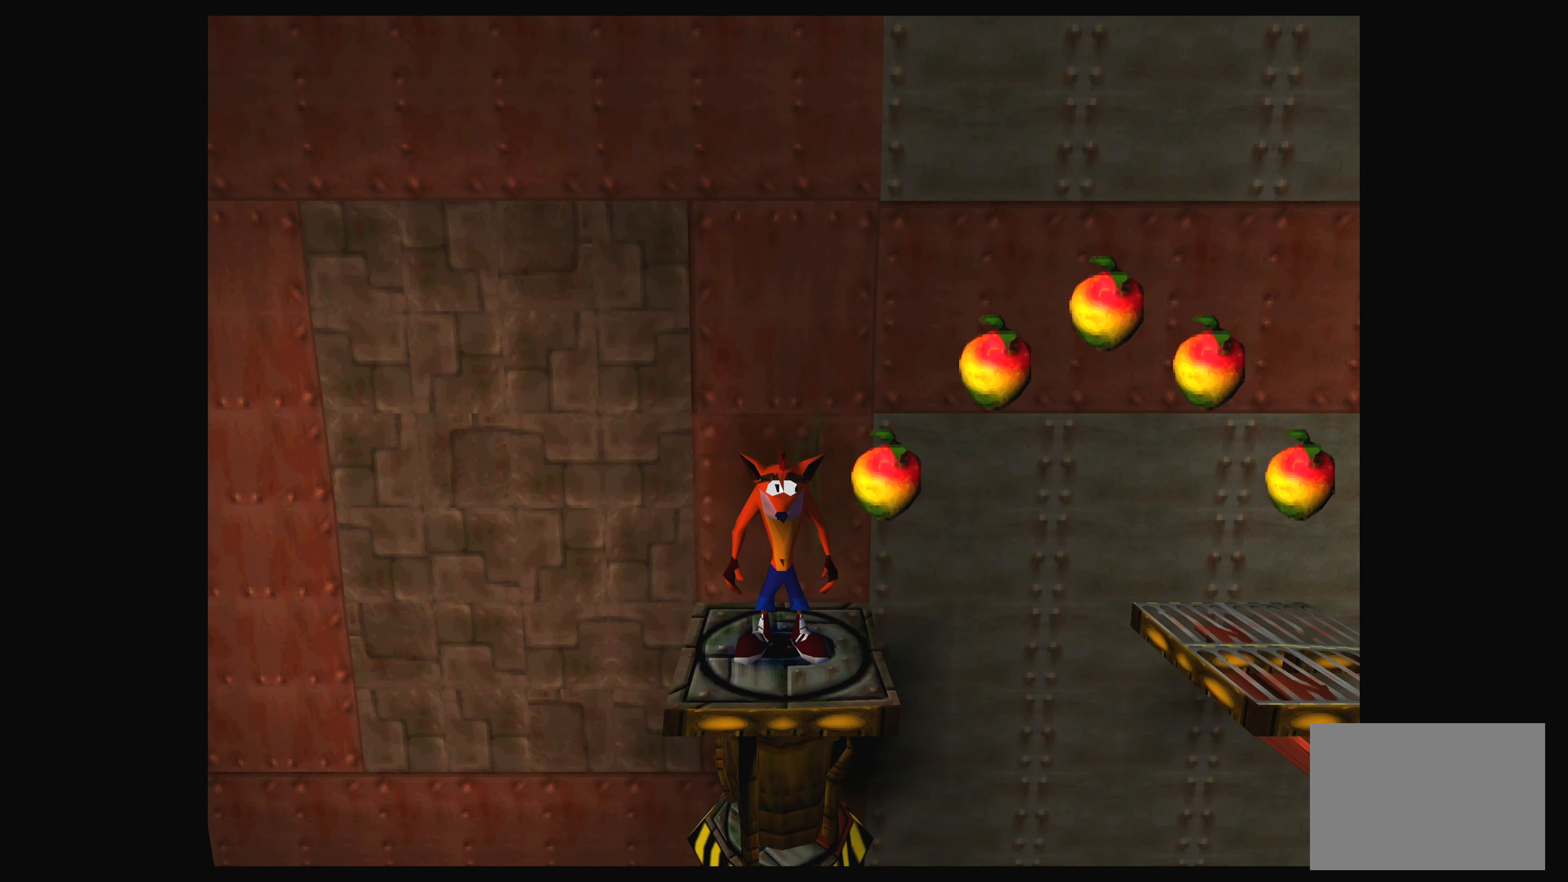
{"buttons": [], "left_stick": "center", "events": []}
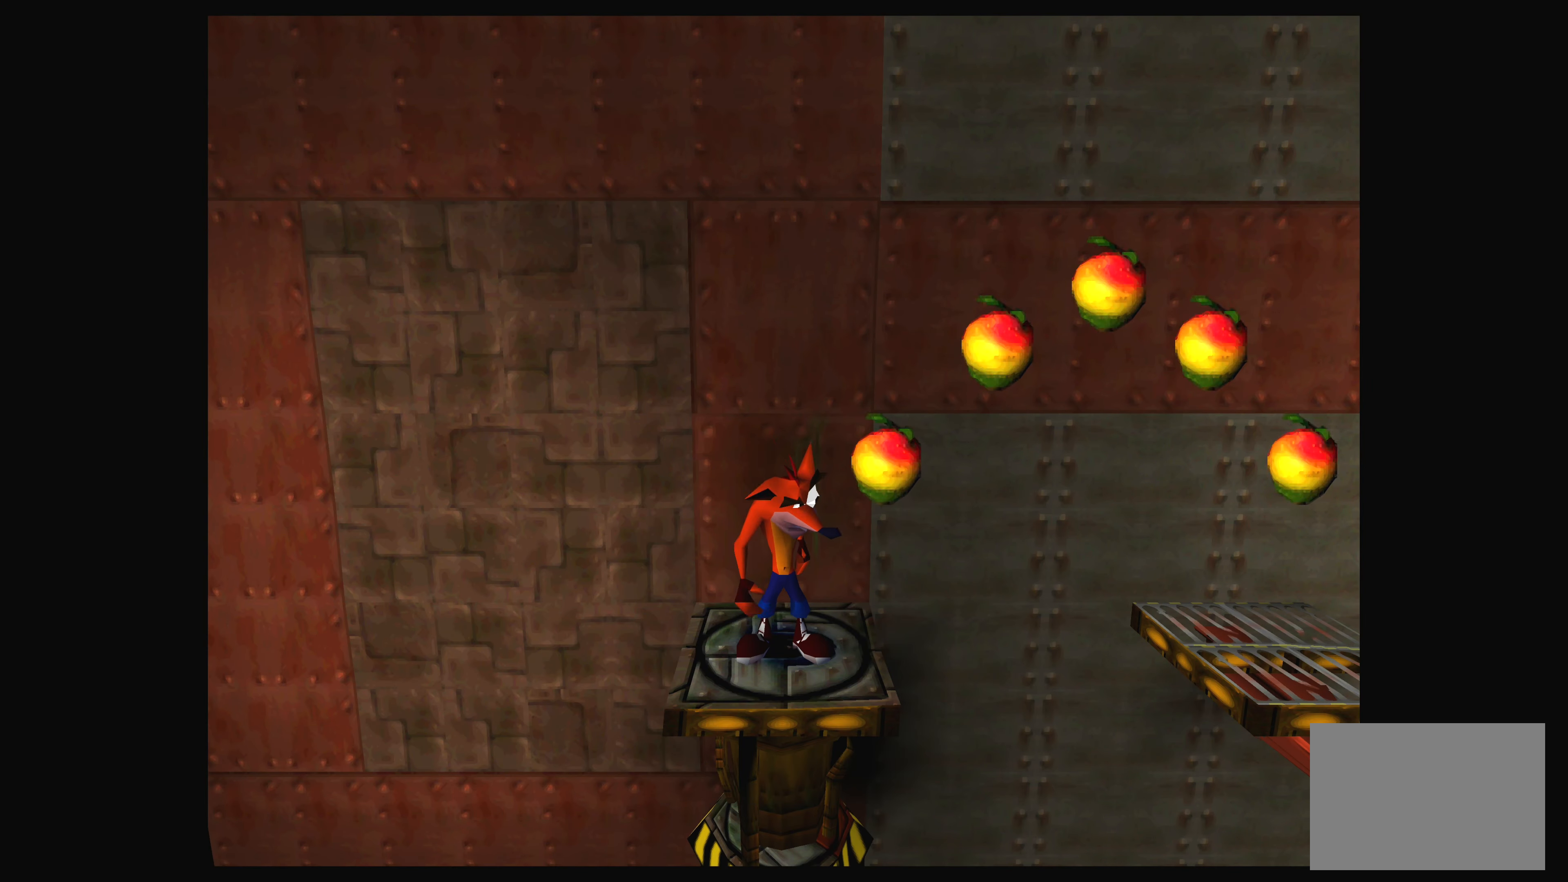
{"buttons": [], "left_stick": "center", "events": []}
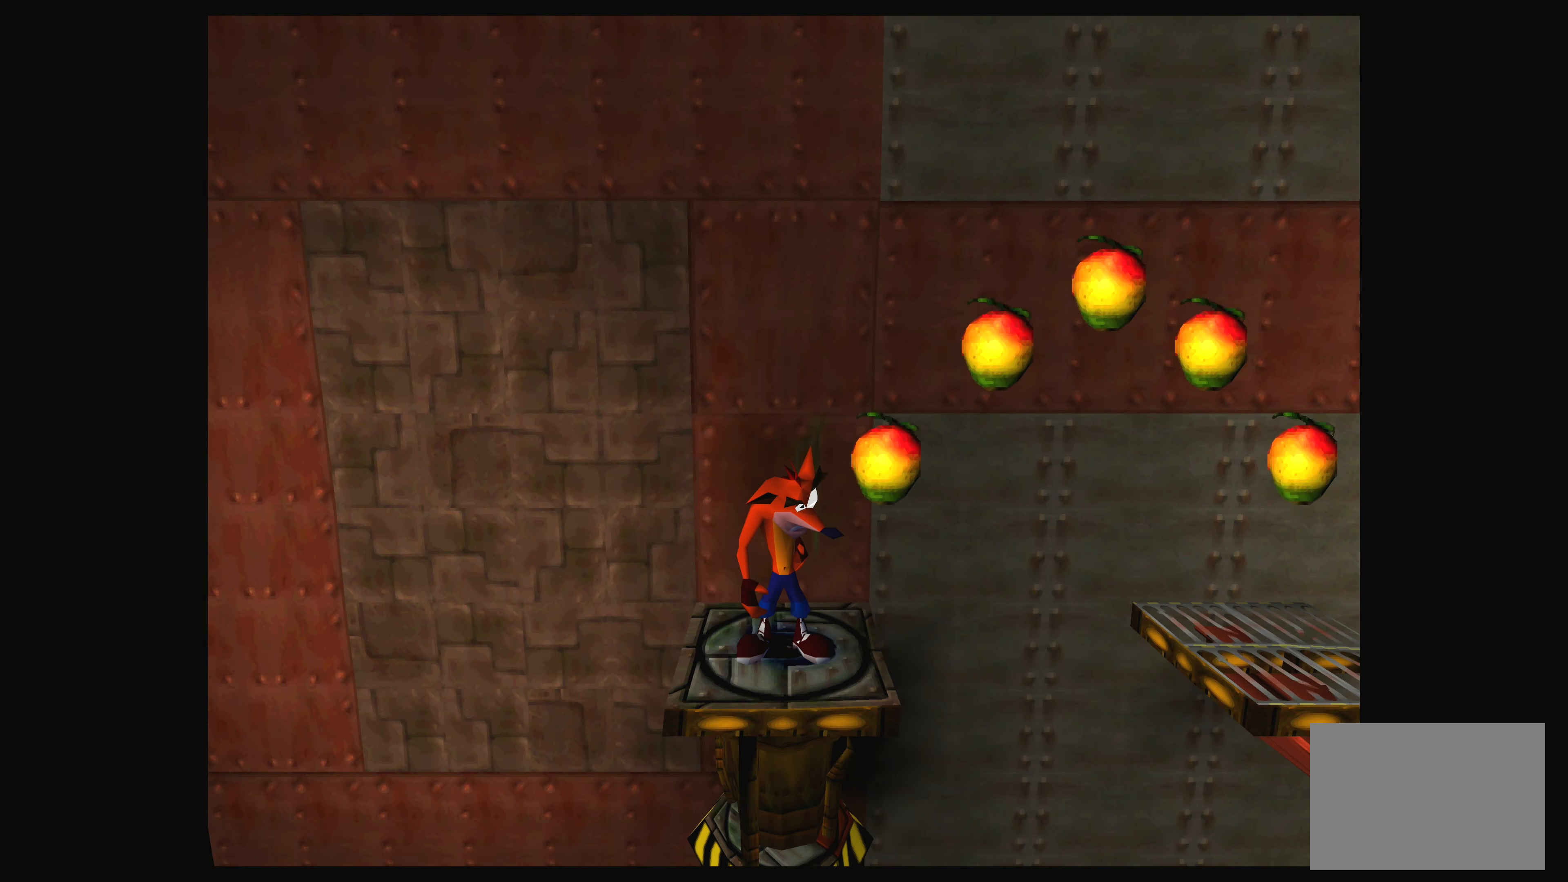
{"buttons": [], "left_stick": "center", "events": [[200, "TOUCHPAD", "down"], [417, "TOUCHPAD", "up"]]}